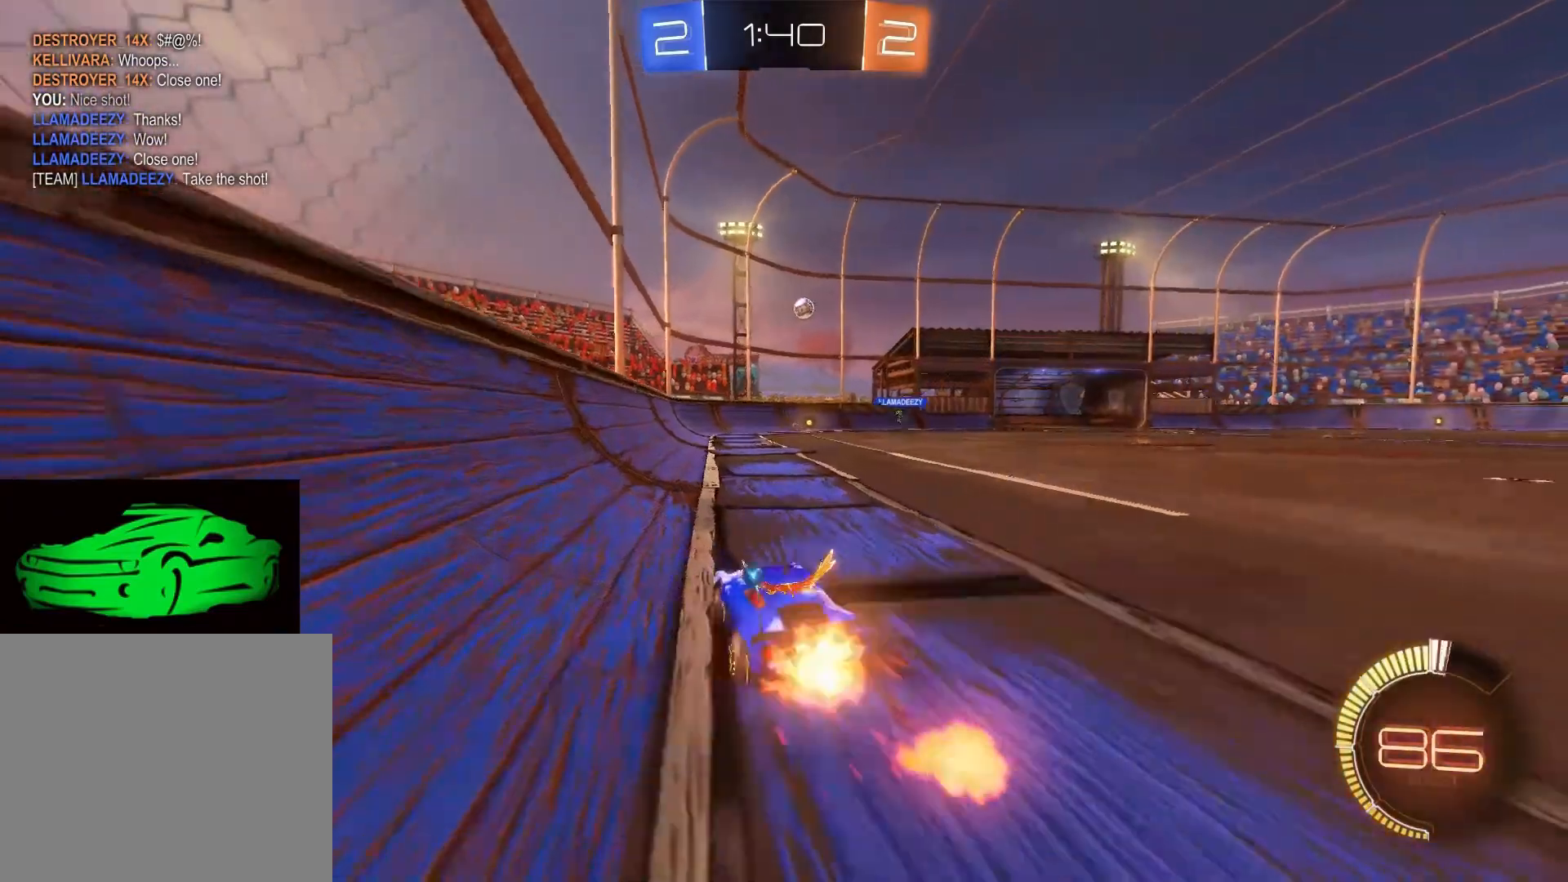
Gameplay with a controller (PlayStation layout); each line is a JSON object with the inputs held at the frame after it. "events" lists button and stick changes between this image and that frame as [ms after this image, input, new state], when the widget could be followed in between.
{"buttons": ["CROSS", "R2"], "left_stick": "up", "right_stick": "center", "events": [[33, "CIRCLE", "up"], [400, "left_stick", "up"], [417, "CROSS", "down"], [450, "CROSS", "up"], [500, "CROSS", "down"]]}
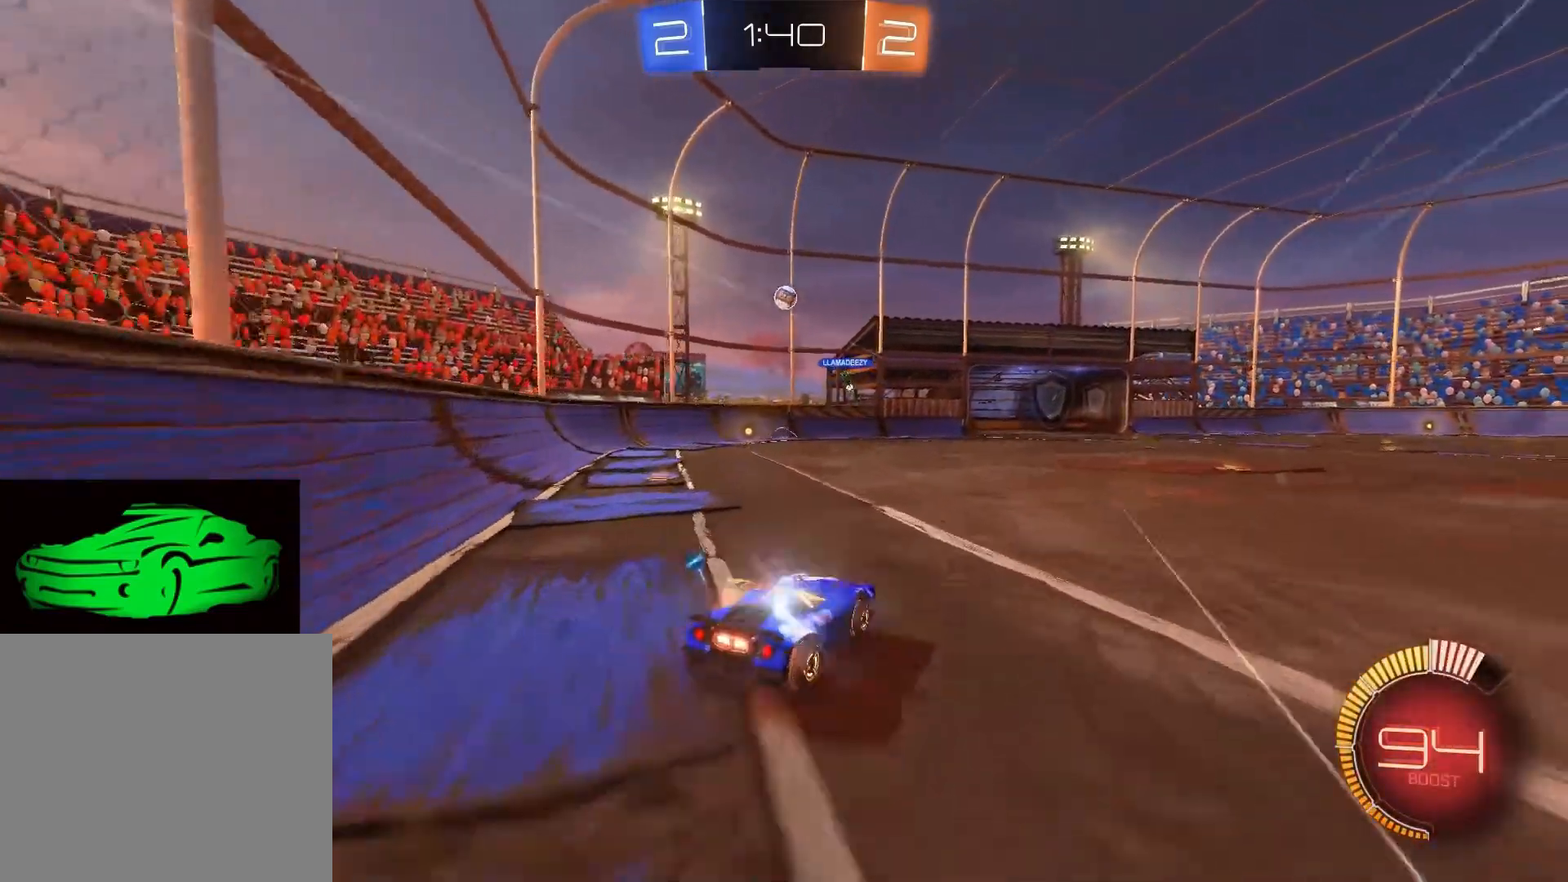
{"buttons": ["R2"], "left_stick": "center", "right_stick": "center", "events": [[83, "CROSS", "up"], [200, "left_stick", "center"]]}
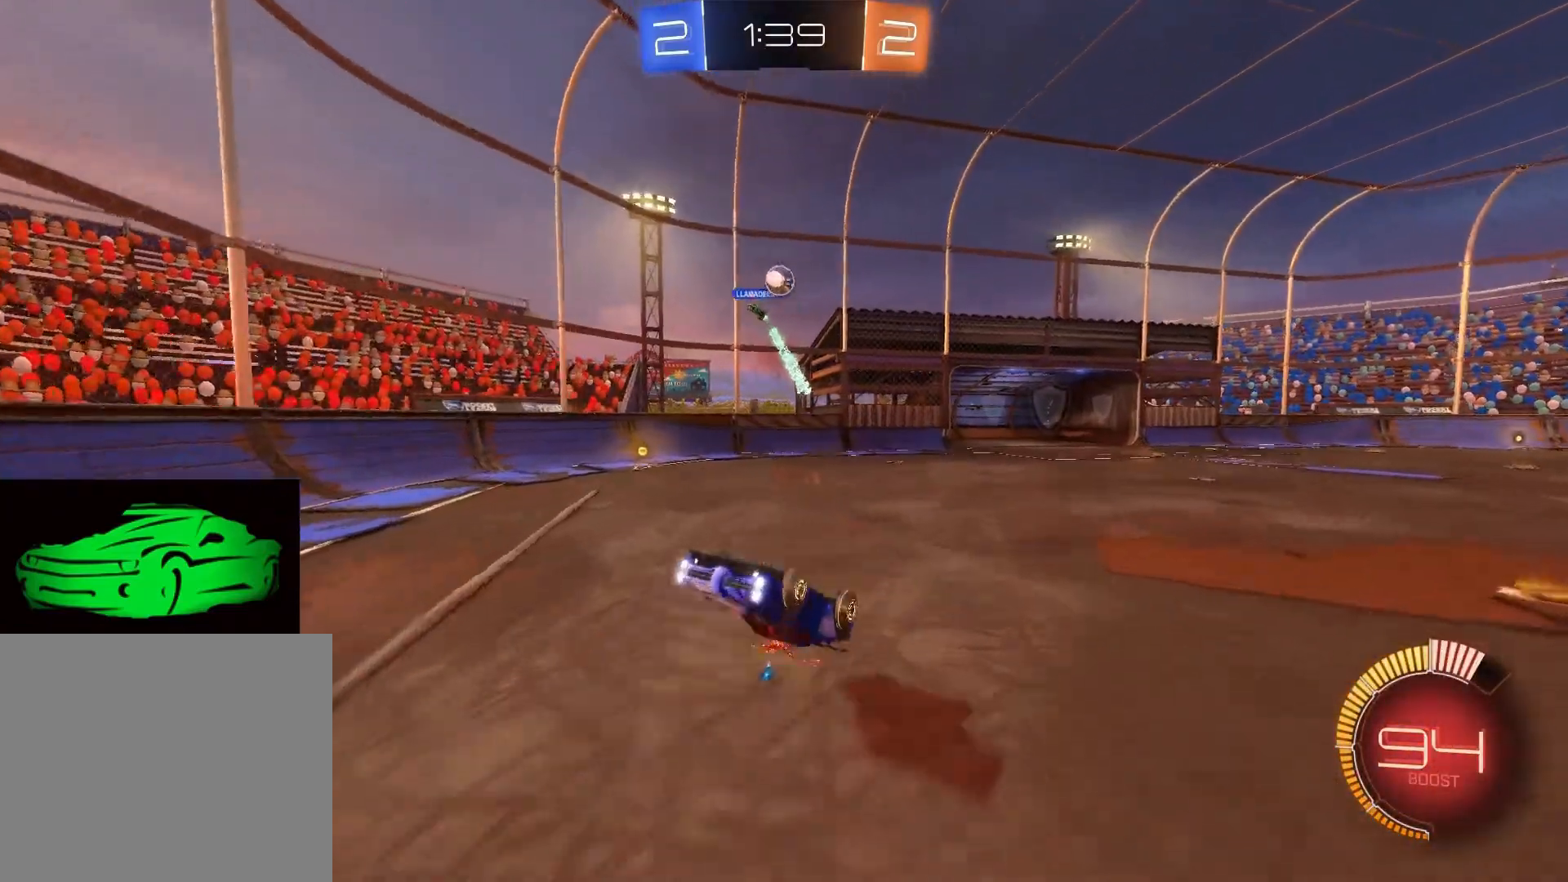
{"buttons": ["TRIANGLE", "R2"], "left_stick": "center", "right_stick": "center", "events": [[500, "TRIANGLE", "down"]]}
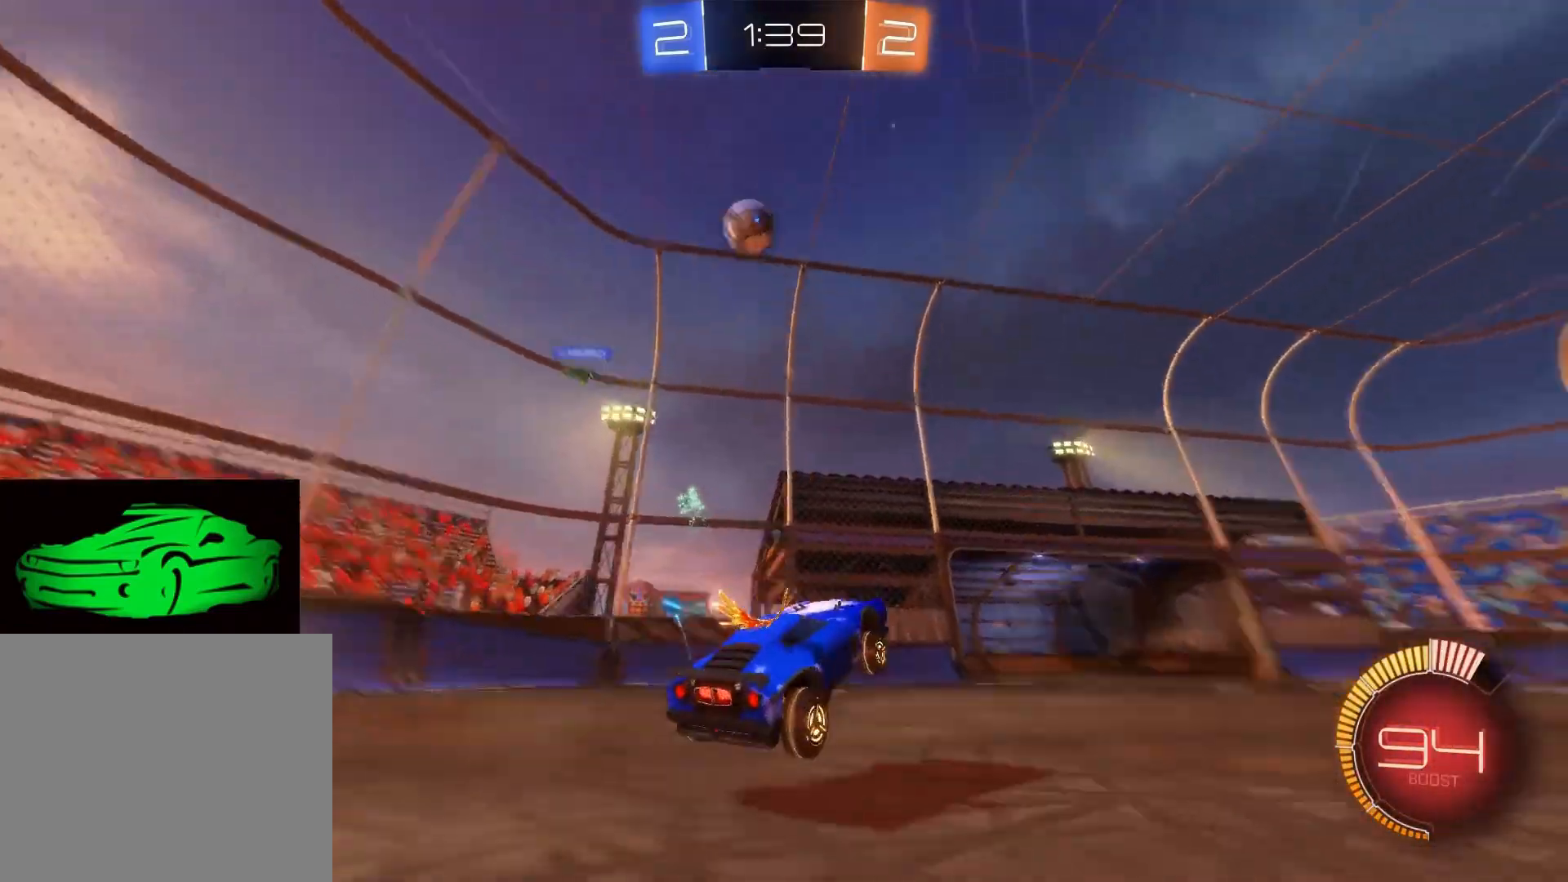
{"buttons": ["R2"], "left_stick": "center", "right_stick": "center", "events": [[100, "TRIANGLE", "up"]]}
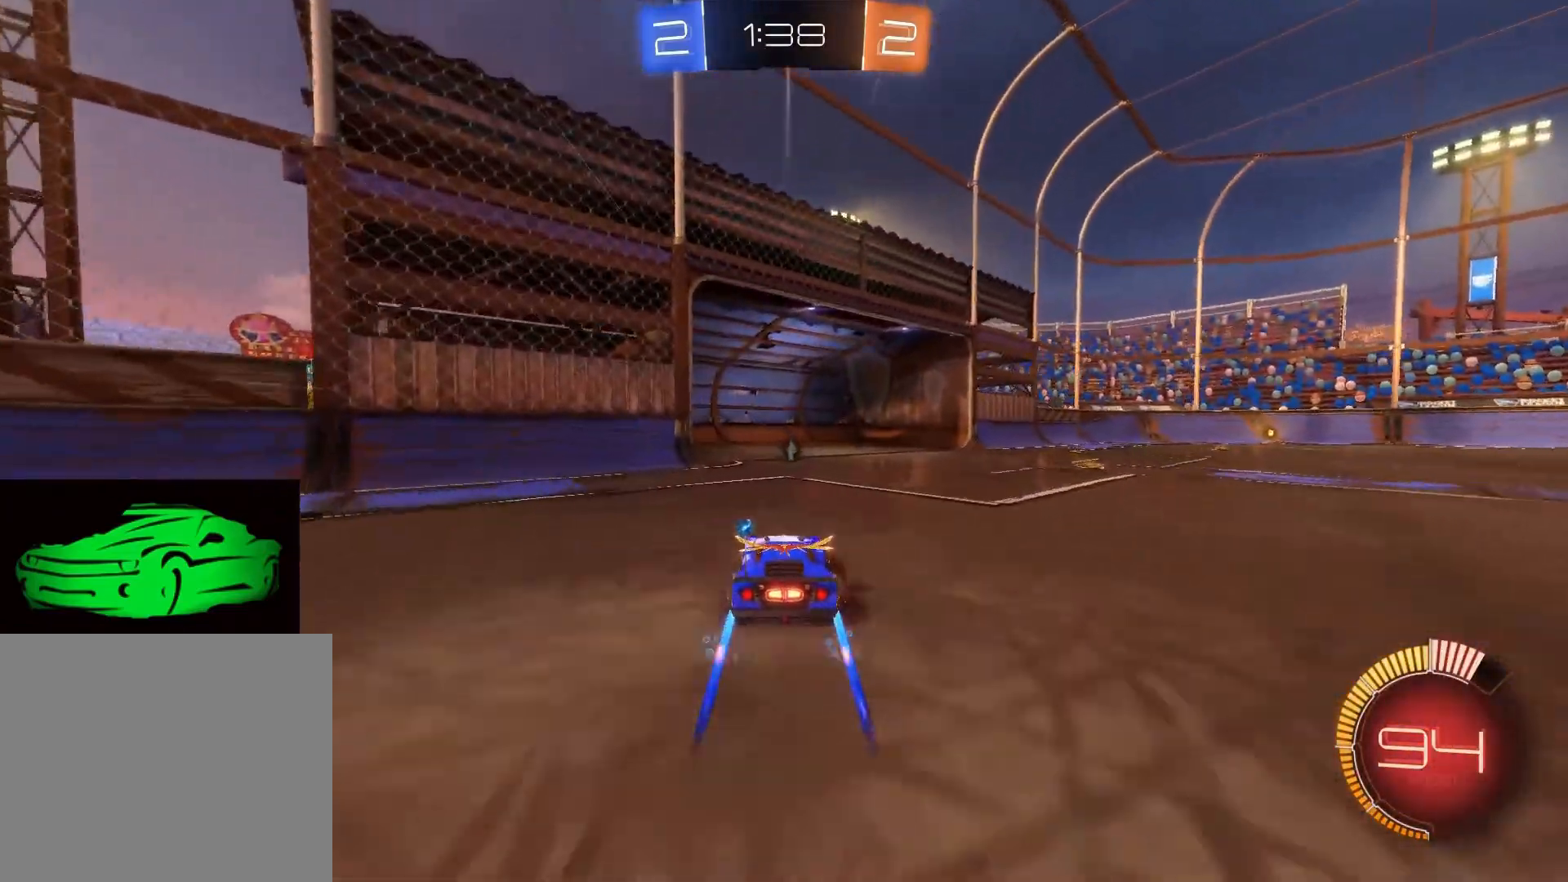
{"buttons": ["TRIANGLE", "R2"], "left_stick": "right", "right_stick": "center", "events": [[100, "left_stick", "right"], [150, "SQUARE", "down"], [450, "TRIANGLE", "down"], [500, "SQUARE", "up"]]}
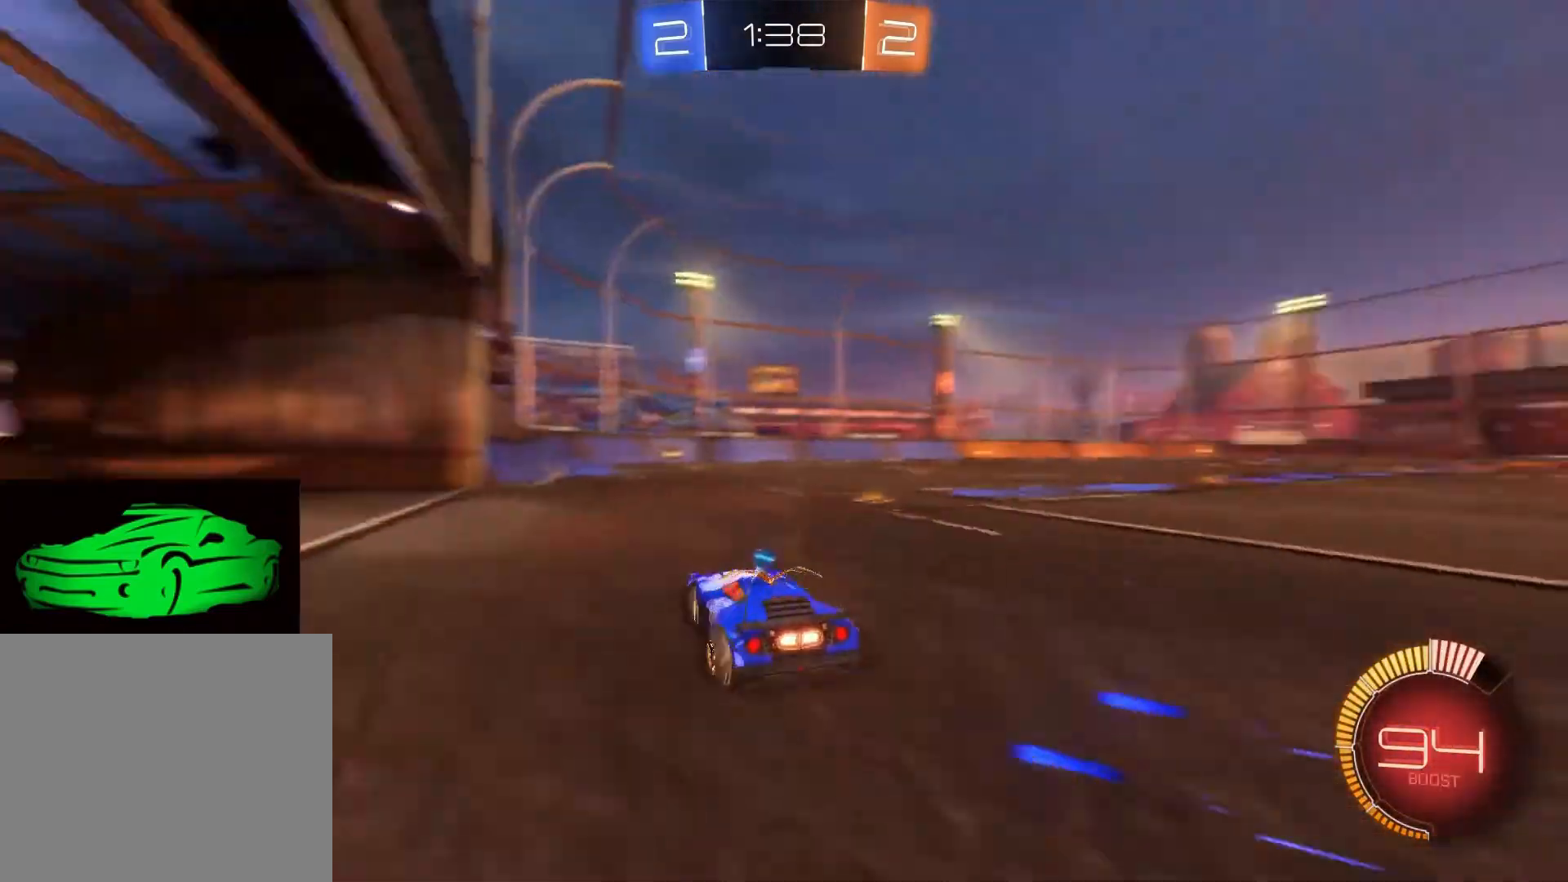
{"buttons": [], "left_stick": "right", "right_stick": "center", "events": [[67, "TRIANGLE", "up"], [267, "R2", "up"]]}
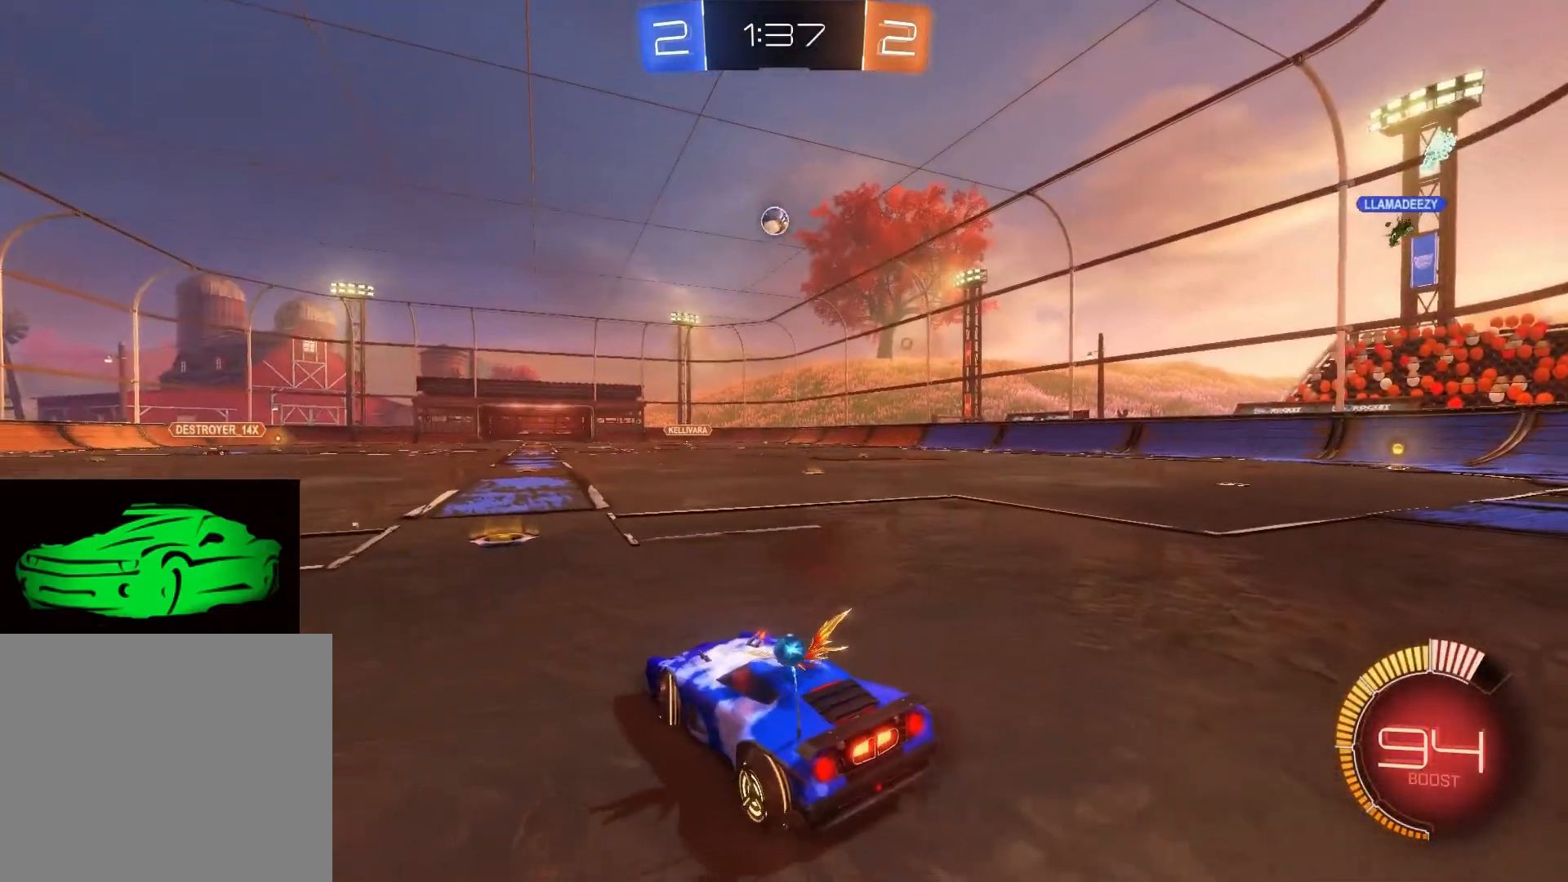
{"buttons": ["R2"], "left_stick": "up-left", "right_stick": "center", "events": [[83, "L2", "down"], [117, "left_stick", "center"], [283, "R2", "down"], [367, "L2", "up"], [400, "left_stick", "up-left"]]}
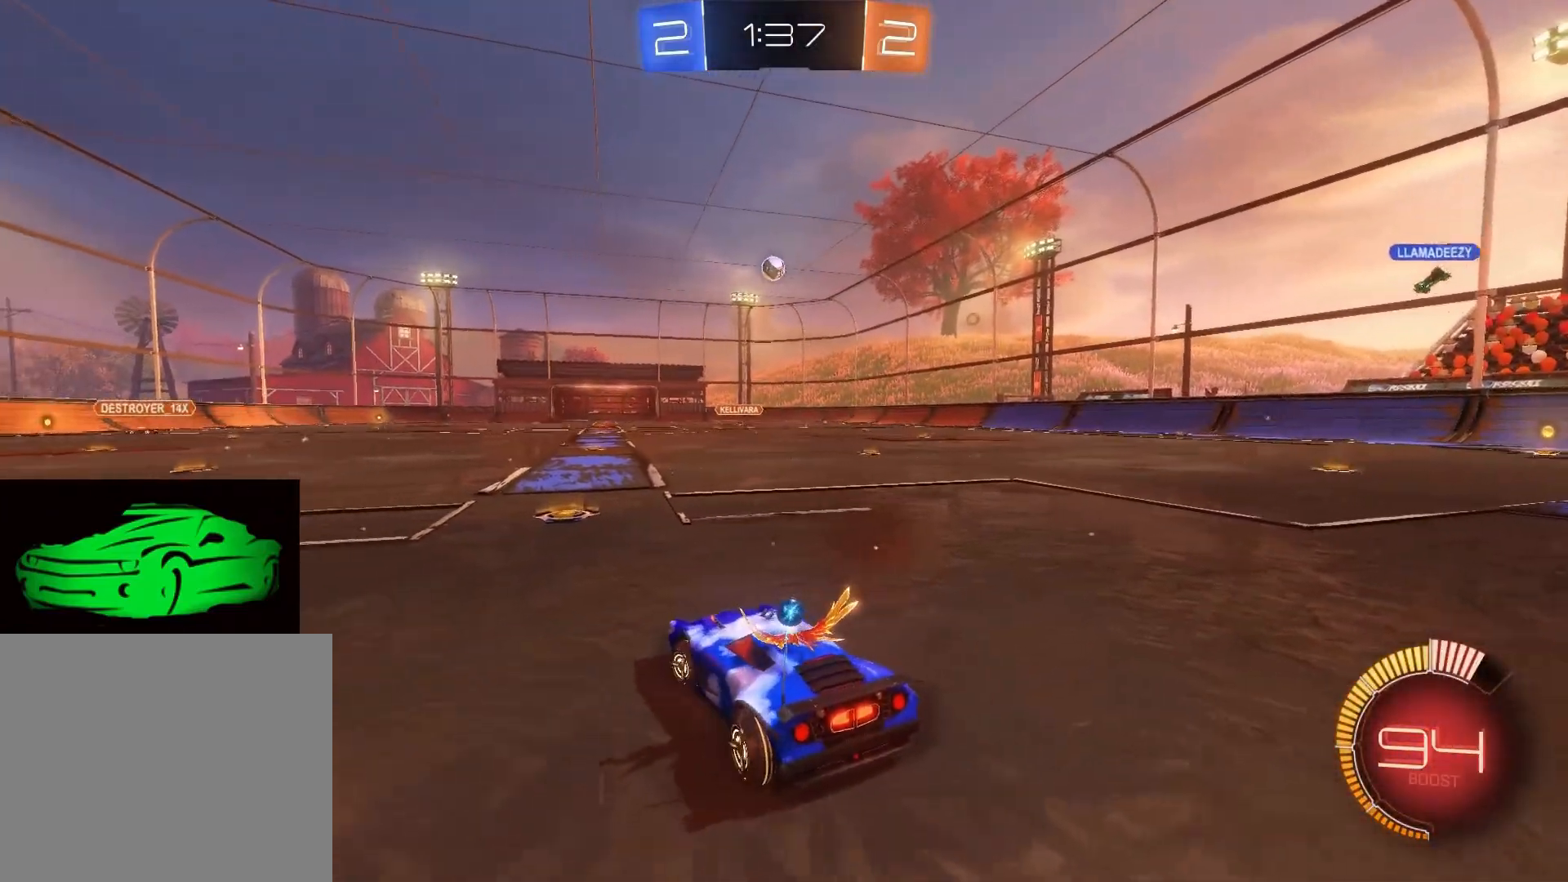
{"buttons": ["R2"], "left_stick": "right", "right_stick": "center", "events": [[150, "L2", "down"], [200, "left_stick", "center"], [300, "R2", "up"], [333, "R2", "down"], [400, "L2", "up"], [483, "left_stick", "right"]]}
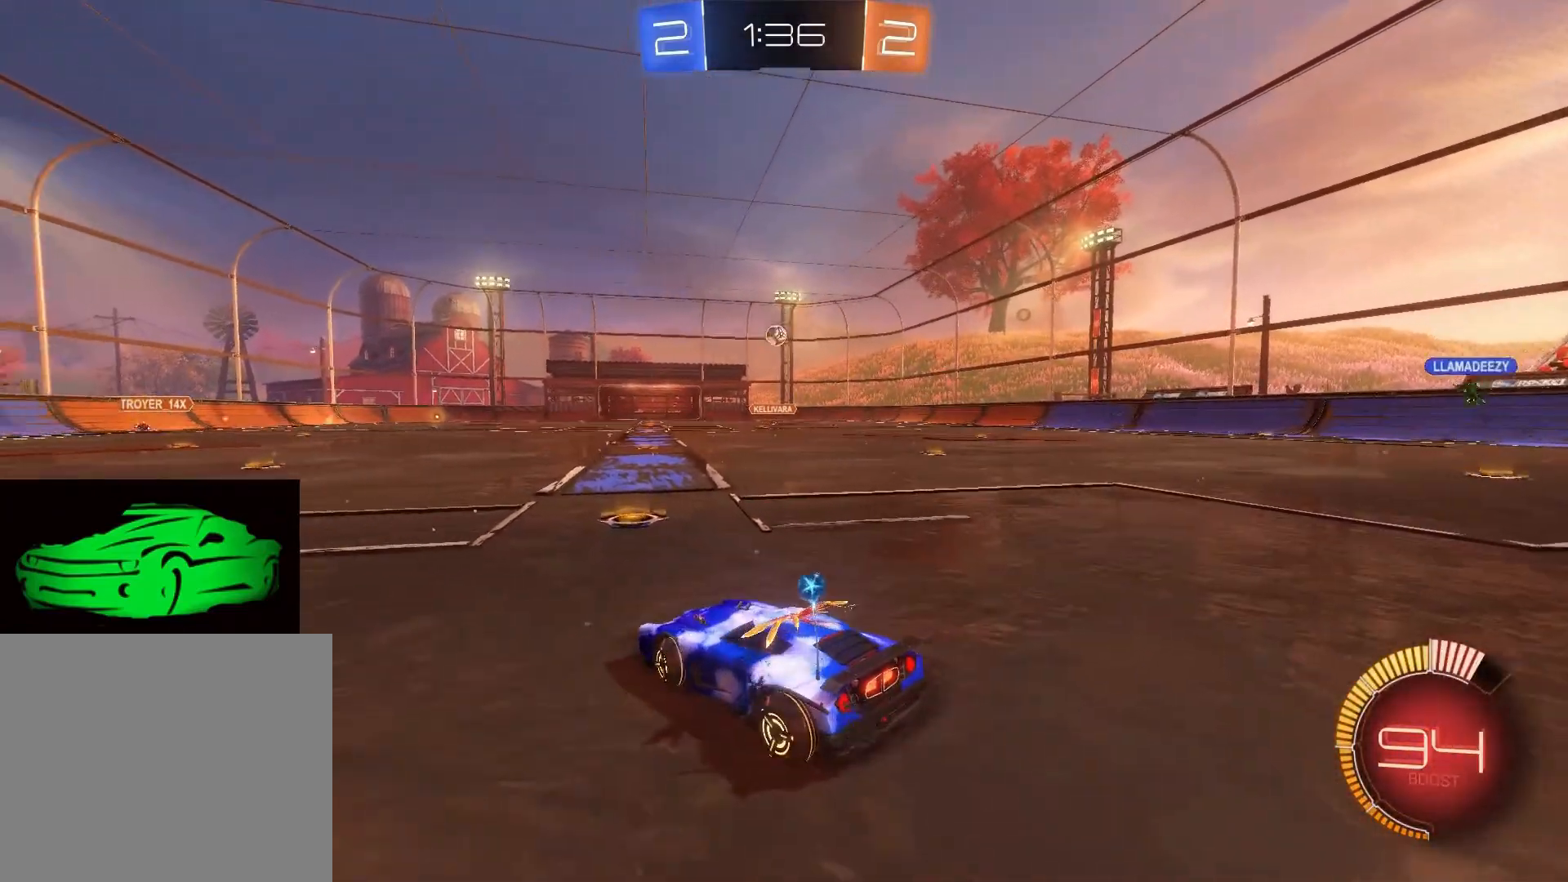
{"buttons": ["R2"], "left_stick": "right", "right_stick": "center", "events": [[133, "left_stick", "center"], [500, "left_stick", "right"]]}
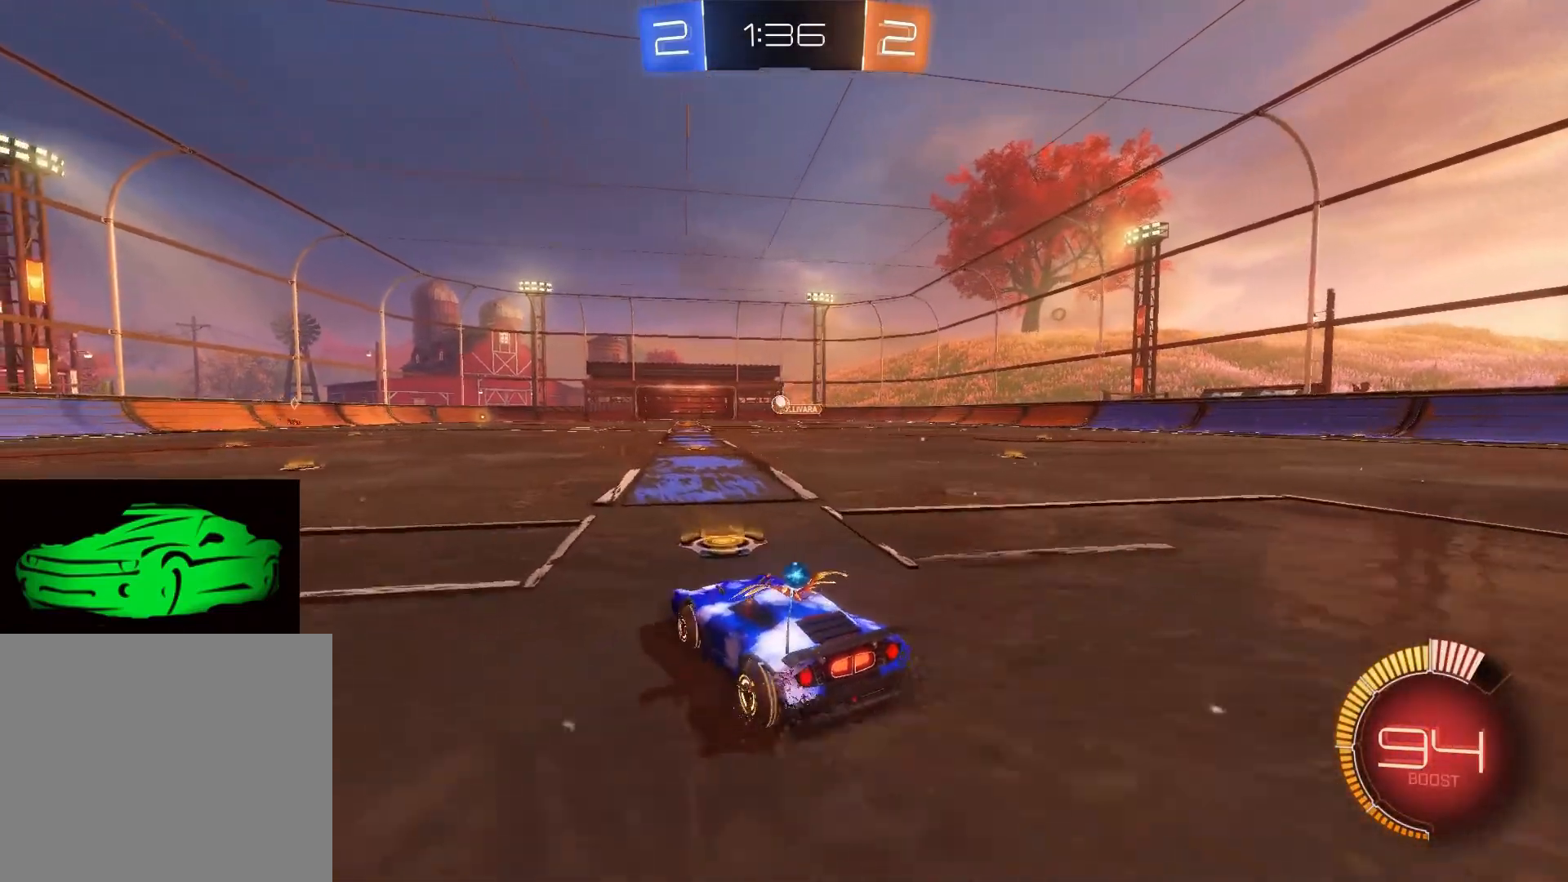
{"buttons": ["CIRCLE", "R2"], "left_stick": "center", "right_stick": "center", "events": [[167, "left_stick", "center"], [400, "CIRCLE", "down"]]}
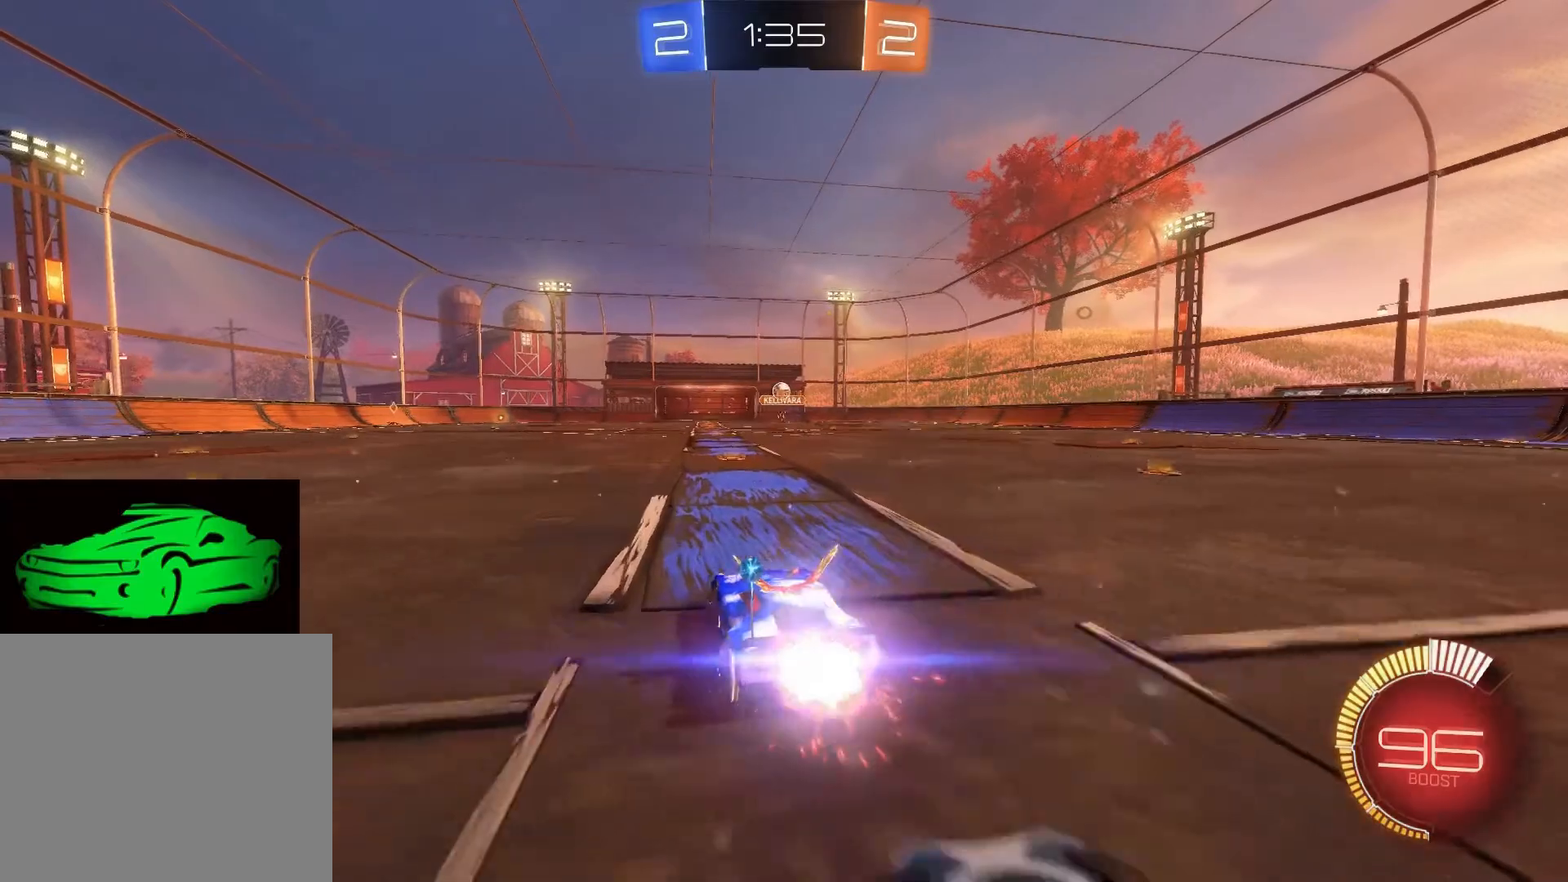
{"buttons": ["R2"], "left_stick": "up", "right_stick": "center", "events": [[167, "CIRCLE", "up"], [167, "left_stick", "up"], [267, "CROSS", "down"], [300, "CROSS", "up"], [383, "CROSS", "down"], [450, "CROSS", "up"]]}
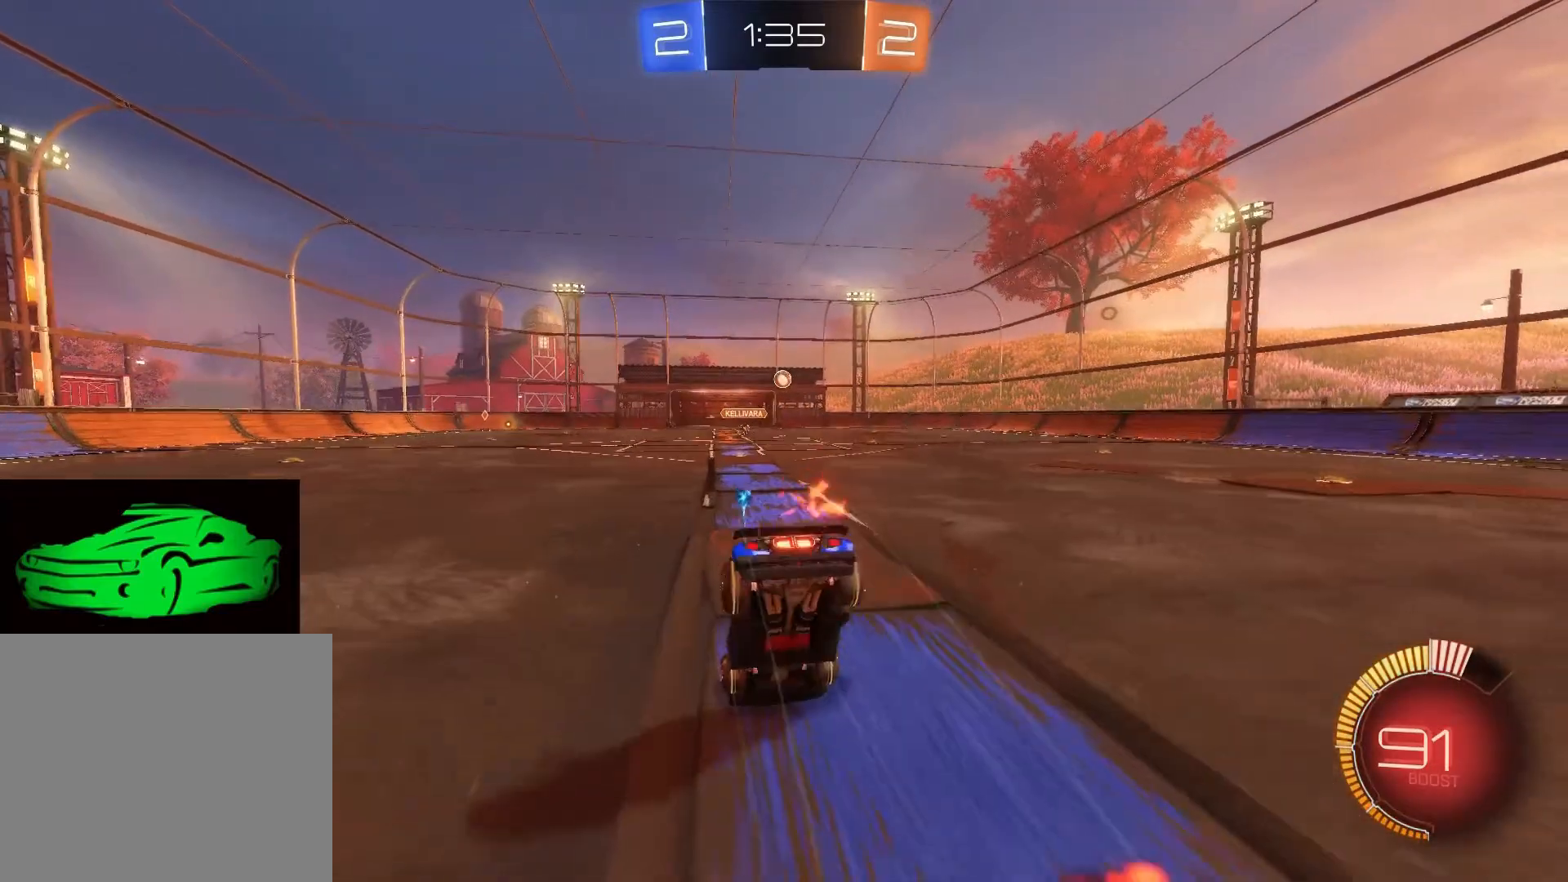
{"buttons": ["L2"], "left_stick": "center", "right_stick": "center", "events": [[50, "left_stick", "center"], [83, "R2", "up"], [150, "L2", "down"]]}
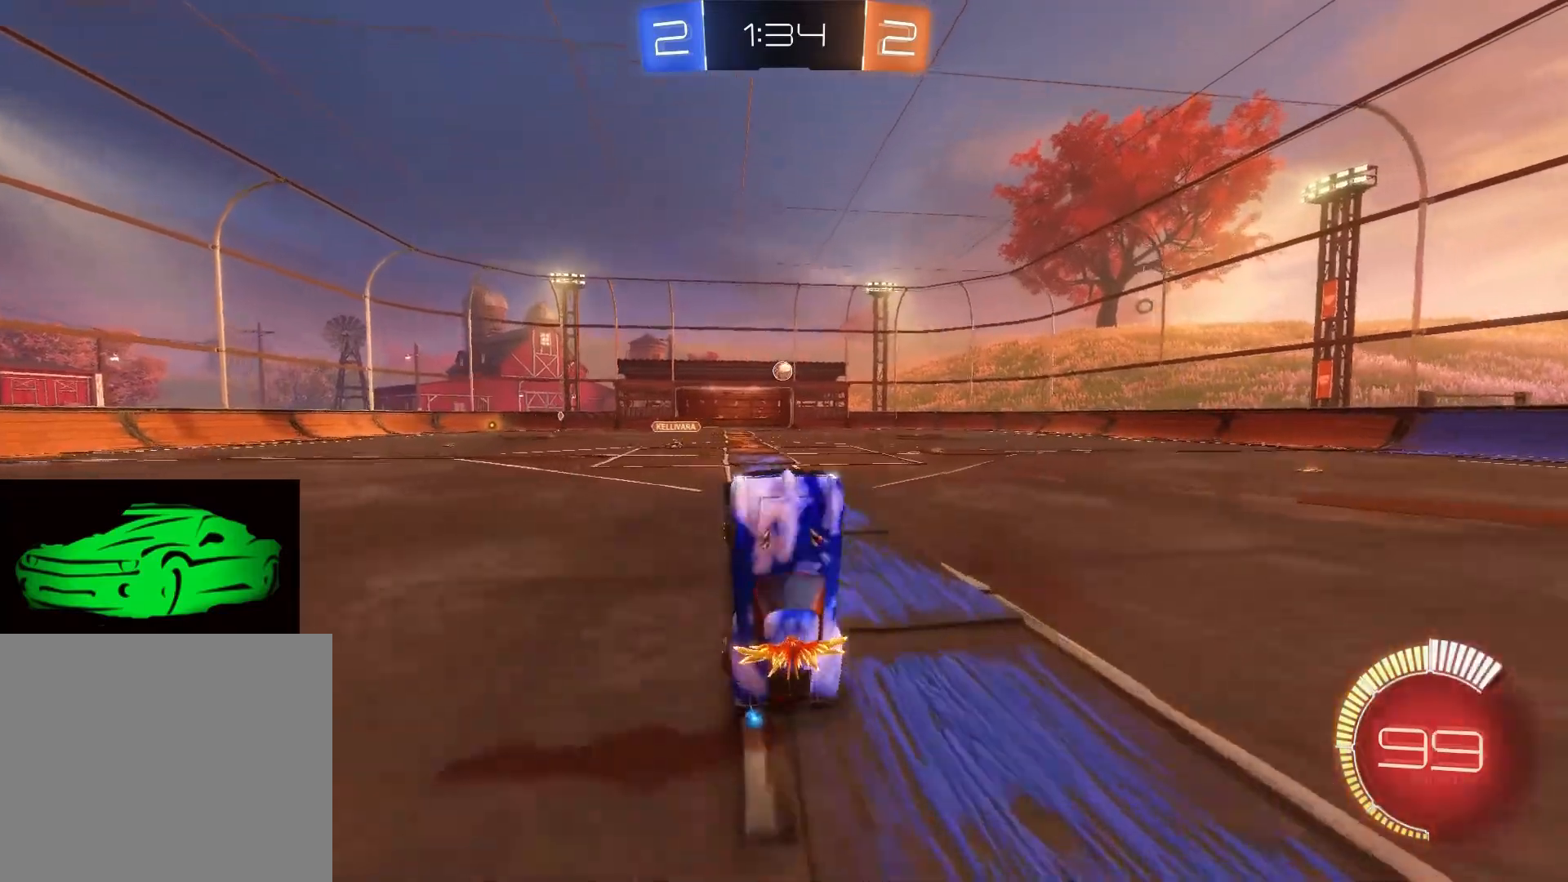
{"buttons": ["R2"], "left_stick": "right", "right_stick": "center", "events": [[400, "R2", "down"], [400, "left_stick", "right"], [450, "L2", "up"]]}
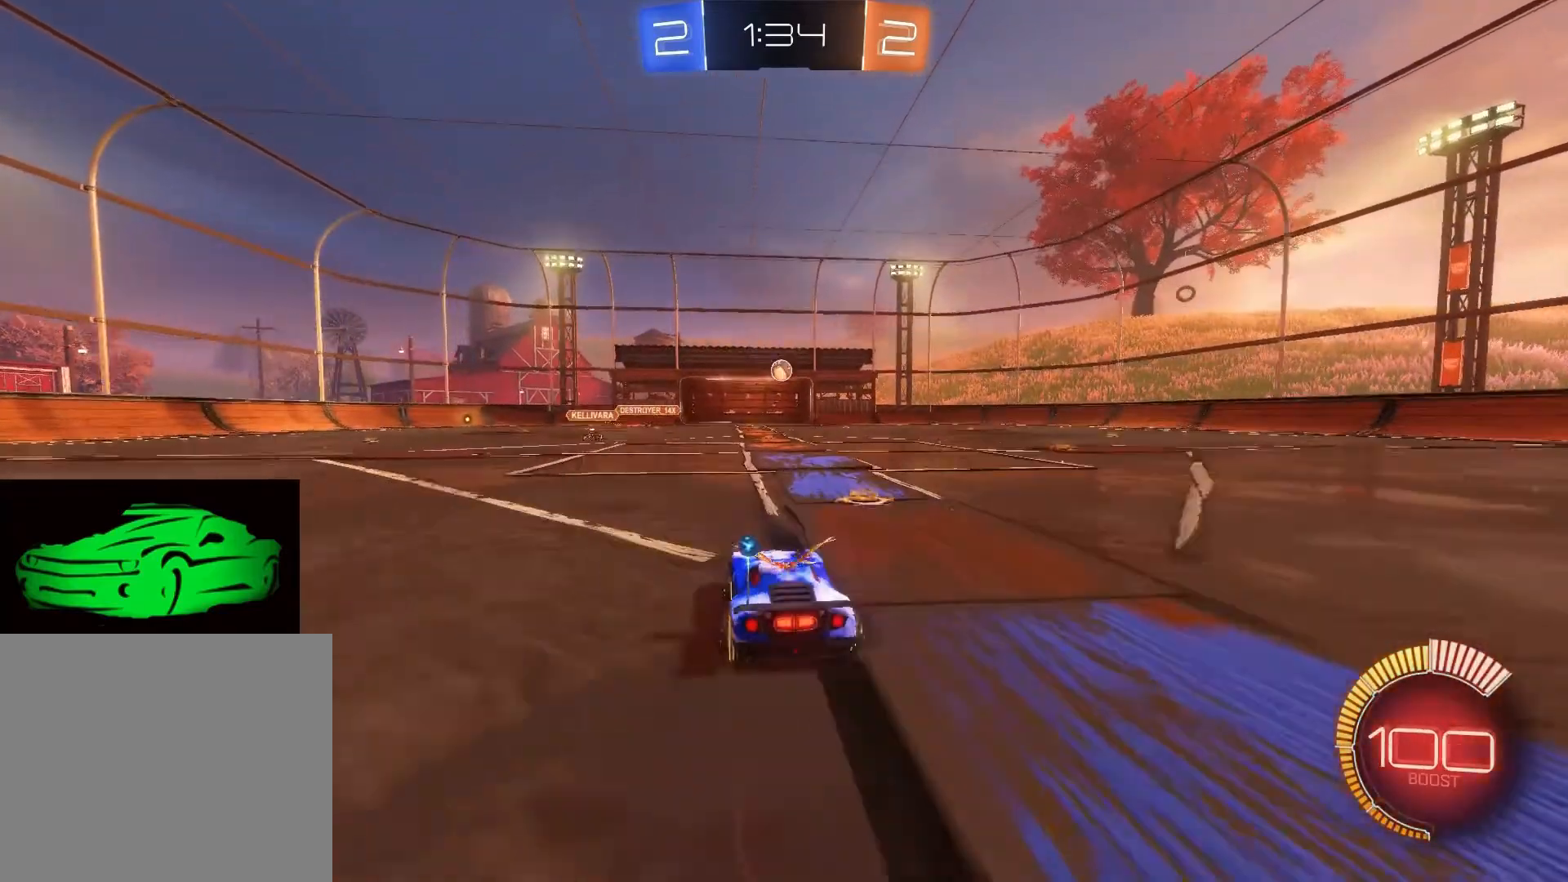
{"buttons": [], "left_stick": "right", "right_stick": "center", "events": [[267, "R2", "up"]]}
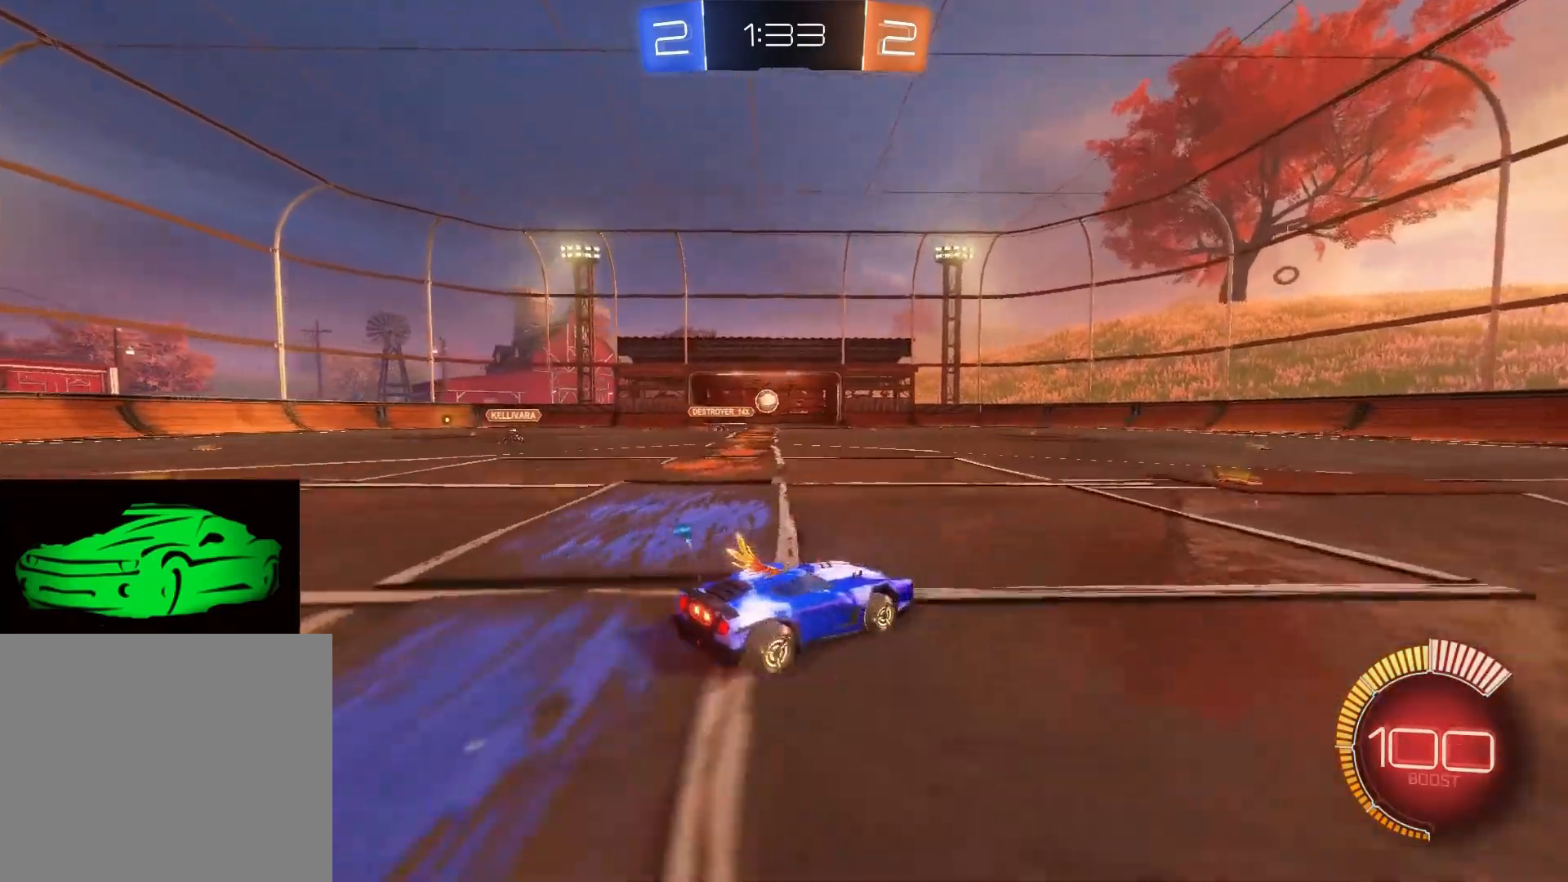
{"buttons": ["R2"], "left_stick": "right", "right_stick": "center", "events": [[50, "L2", "down"], [83, "left_stick", "center"], [200, "R2", "down"], [233, "L2", "up"], [250, "left_stick", "right"]]}
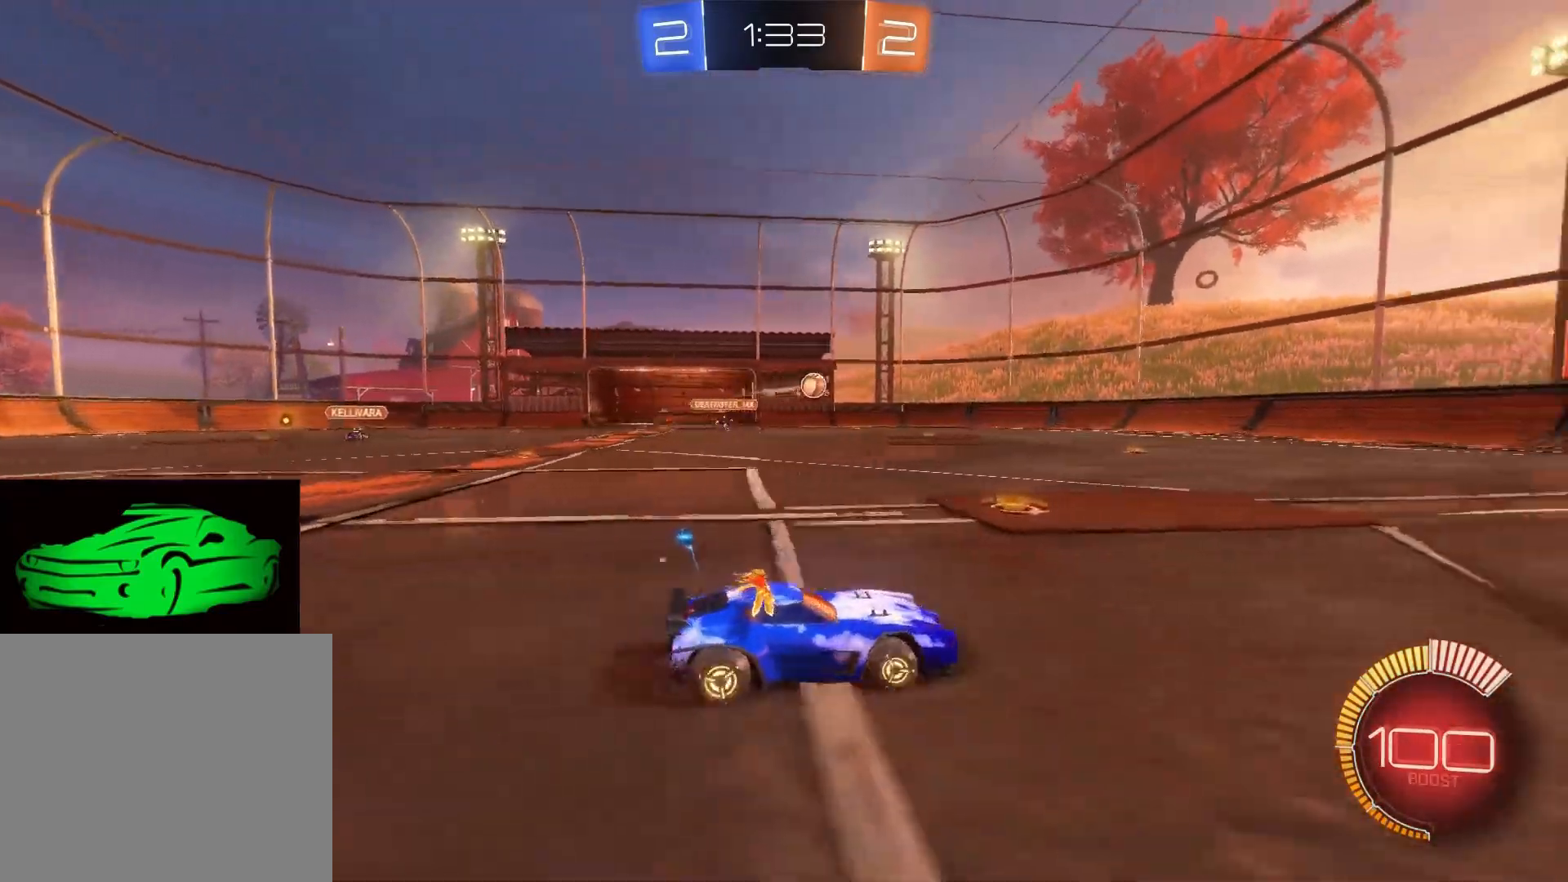
{"buttons": ["SQUARE", "R2"], "left_stick": "left", "right_stick": "center", "events": [[50, "CIRCLE", "down"], [100, "CIRCLE", "up"], [383, "left_stick", "left"], [450, "SQUARE", "down"]]}
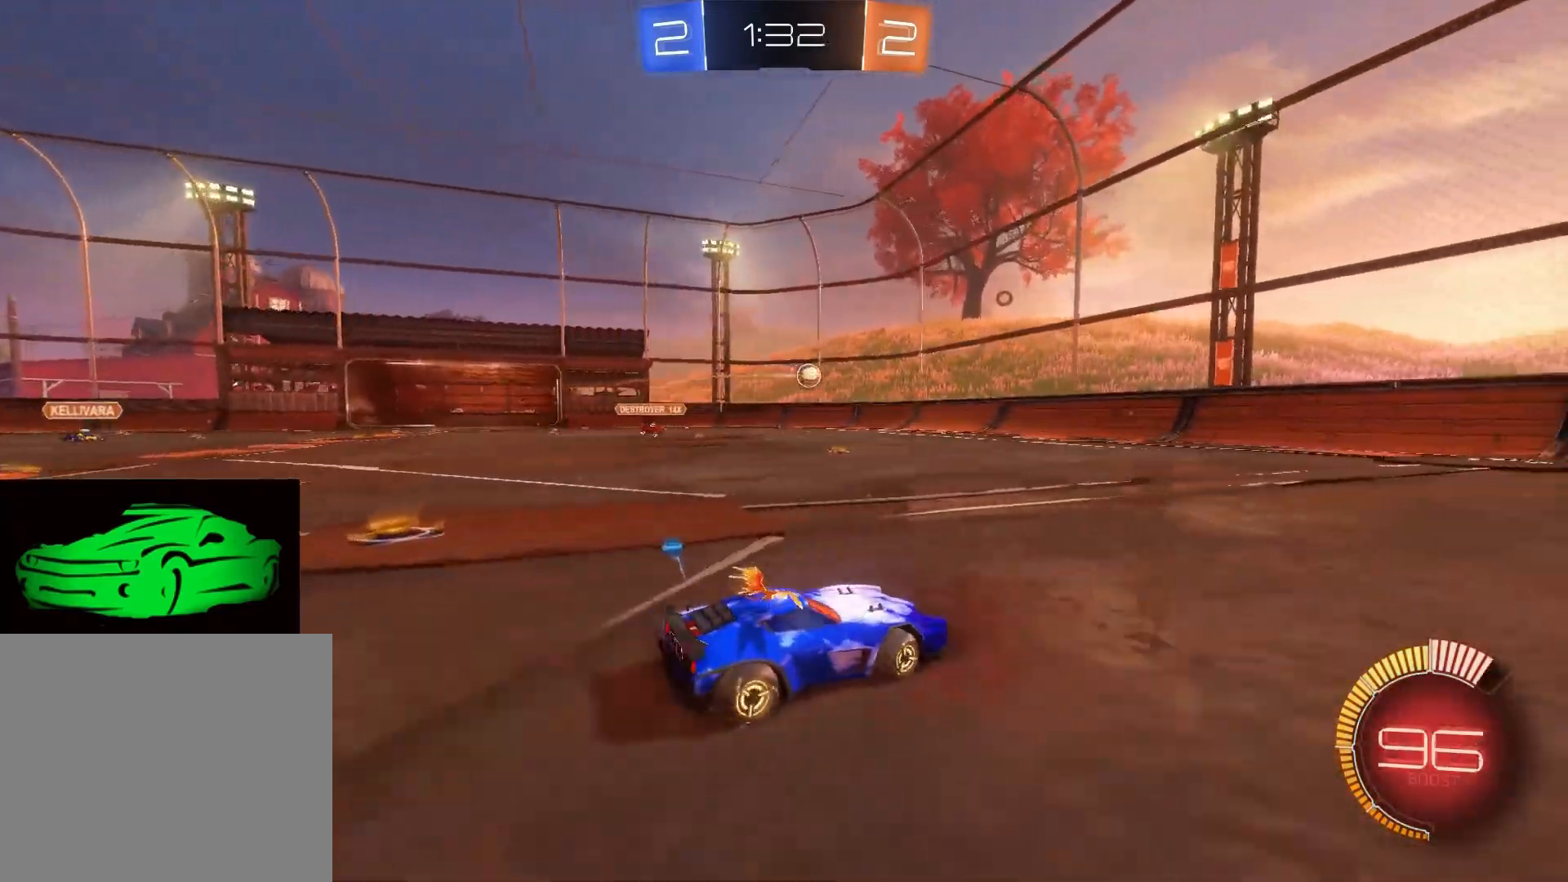
{"buttons": ["CIRCLE", "R2"], "left_stick": "center", "right_stick": "center", "events": [[50, "SQUARE", "up"], [167, "CIRCLE", "down"], [383, "CIRCLE", "up"], [467, "CIRCLE", "down"], [500, "left_stick", "center"]]}
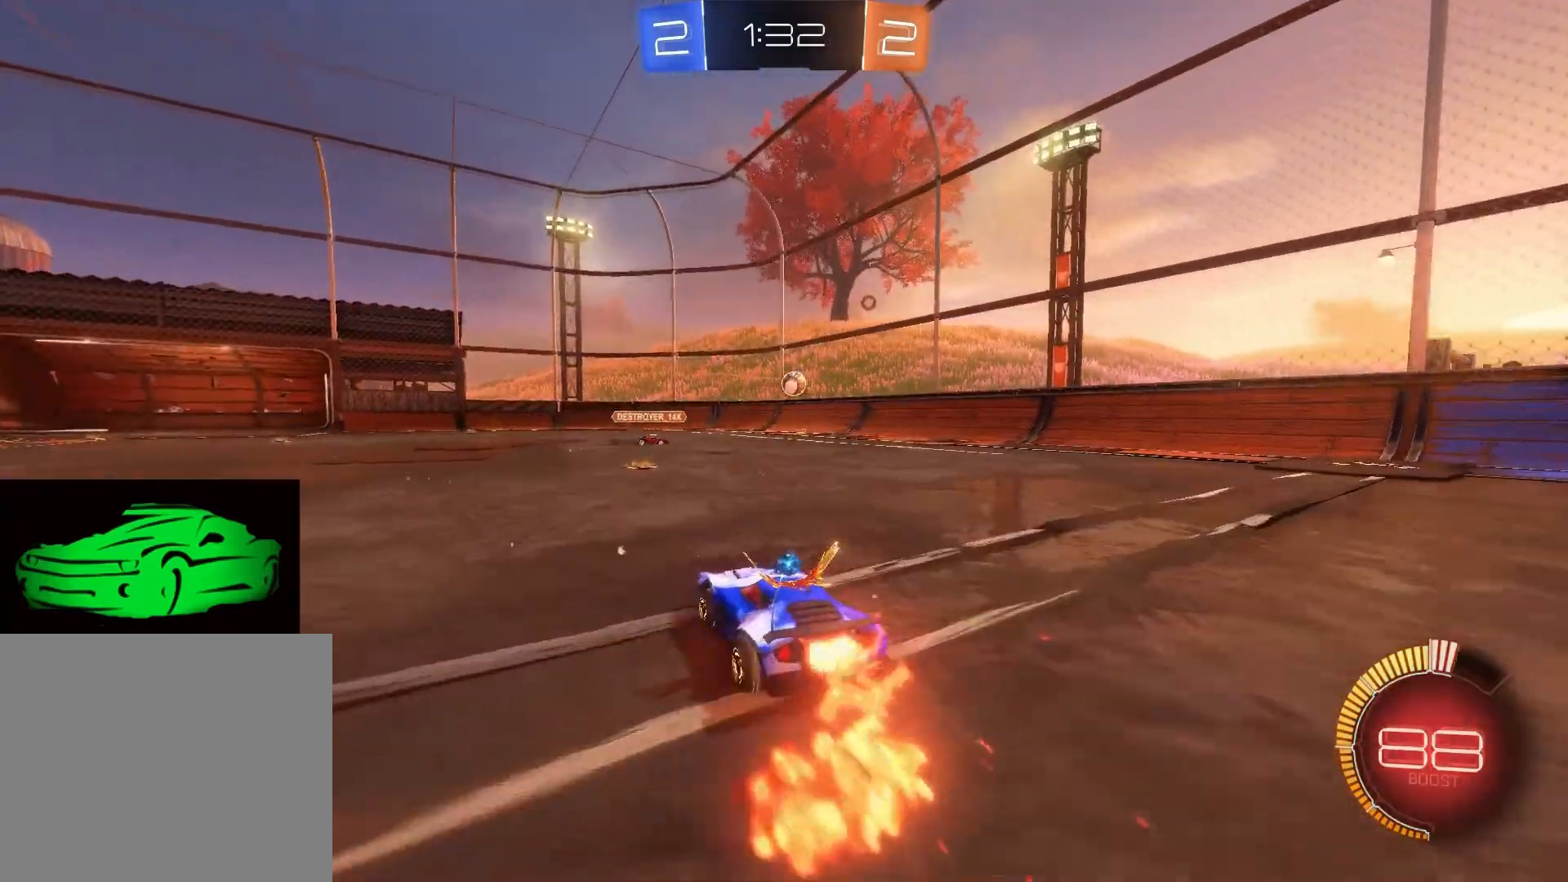
{"buttons": ["CIRCLE", "R2"], "left_stick": "center", "right_stick": "center", "events": [[317, "left_stick", "right"], [383, "left_stick", "center"]]}
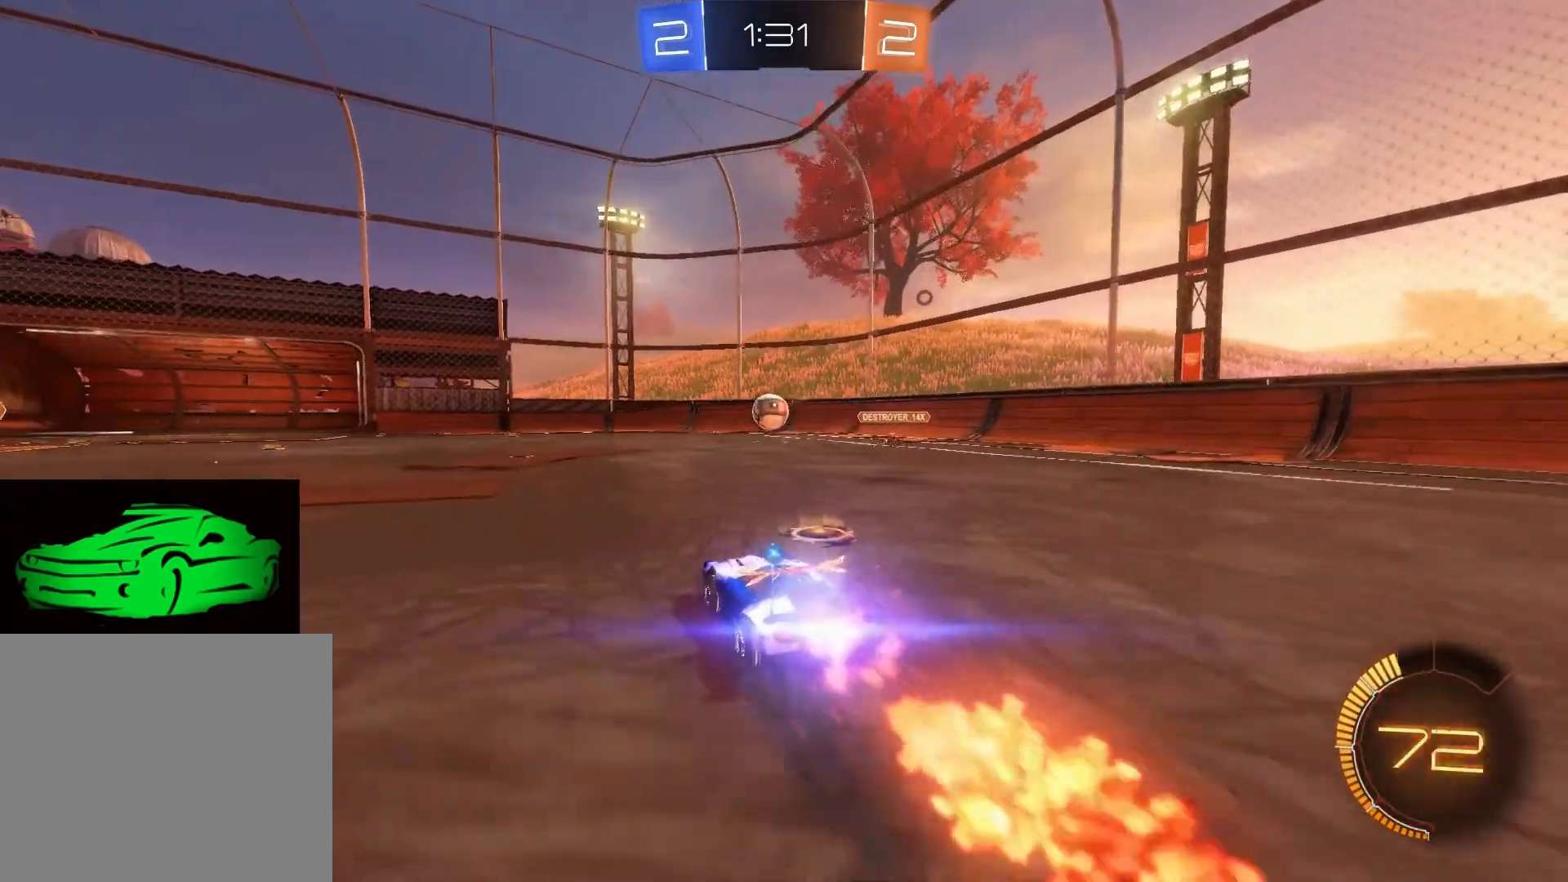
{"buttons": ["CROSS", "CIRCLE"], "left_stick": "center", "right_stick": "center", "events": [[200, "CIRCLE", "up"], [200, "left_stick", "up-left"], [350, "R2", "up"], [383, "CIRCLE", "down"], [383, "CROSS", "down"], [383, "left_stick", "down"], [500, "left_stick", "center"]]}
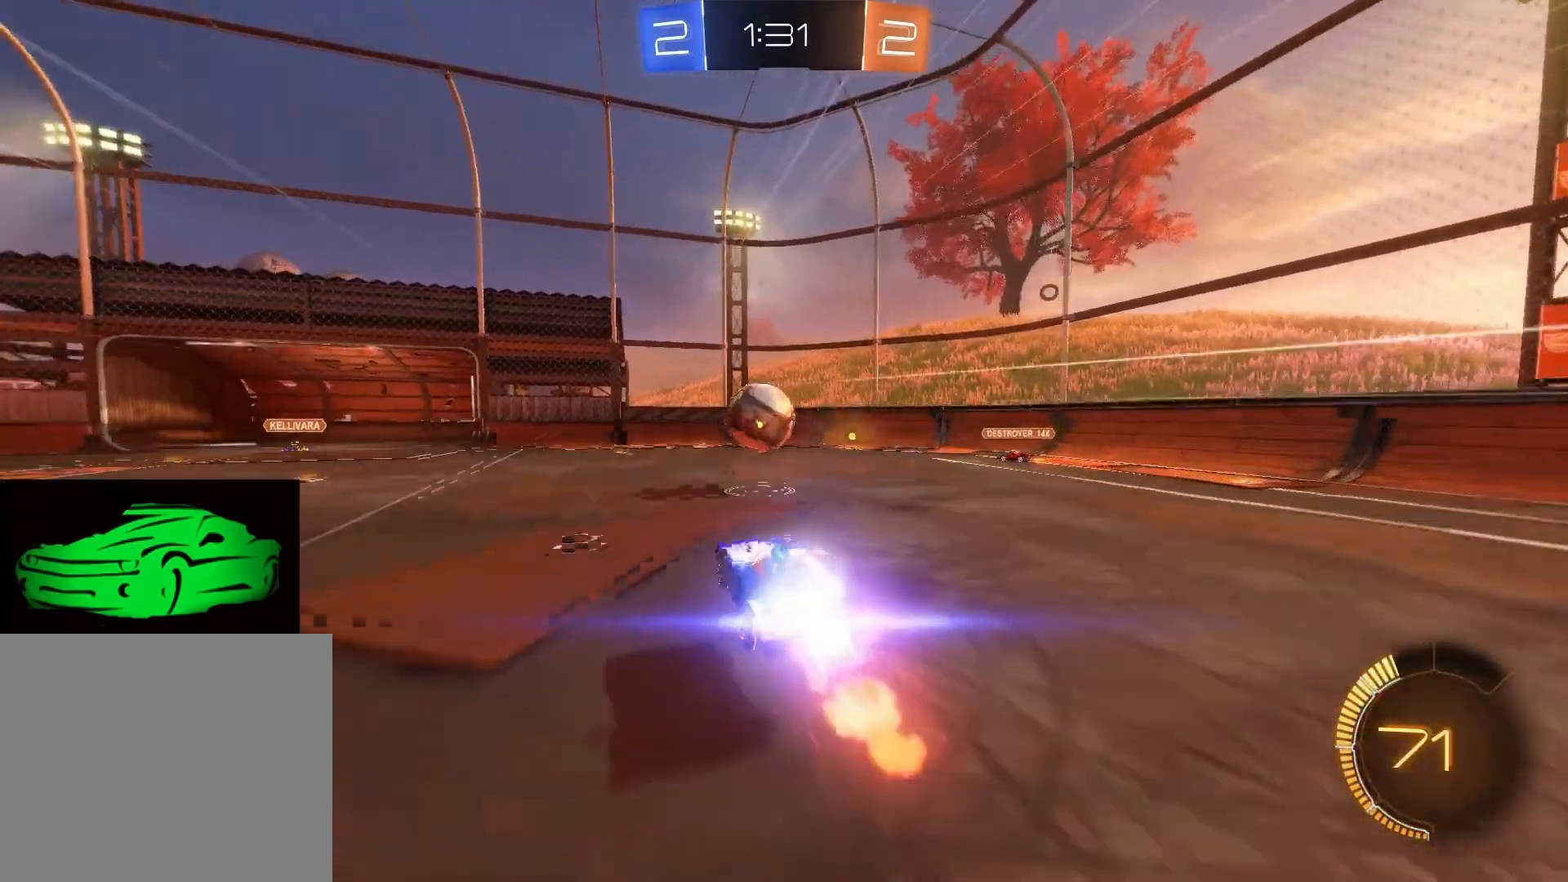
{"buttons": ["R2"], "left_stick": "up-left", "right_stick": "center", "events": [[133, "CIRCLE", "up"], [133, "CROSS", "up"], [133, "left_stick", "up-left"], [150, "R2", "down"], [183, "CROSS", "down"], [333, "CROSS", "up"], [333, "R2", "up"], [367, "R2", "down"]]}
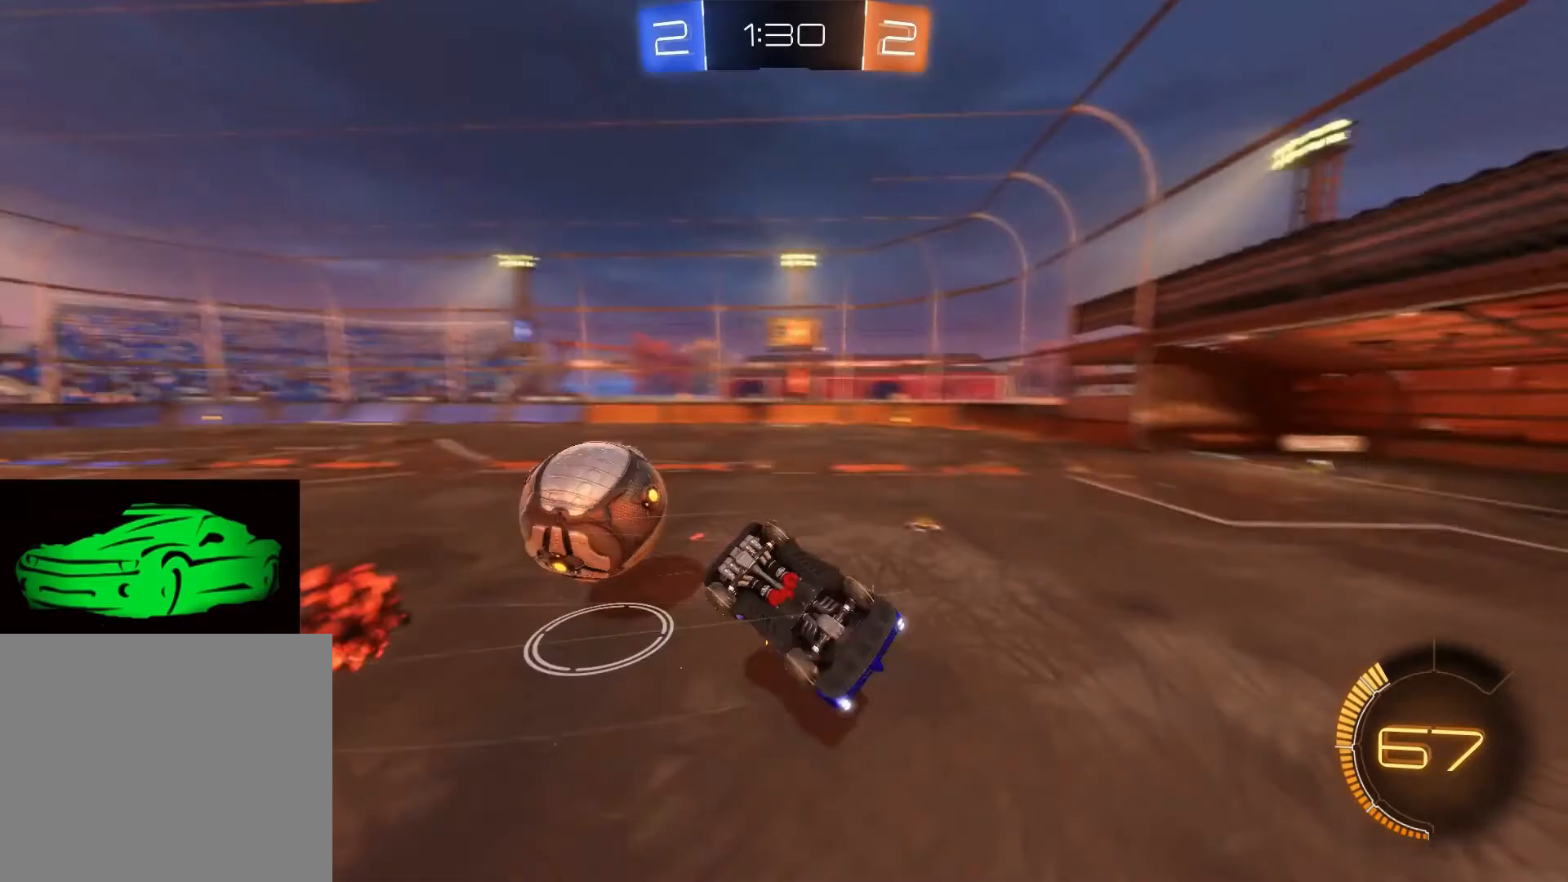
{"buttons": ["R2"], "left_stick": "up-left", "right_stick": "center", "events": []}
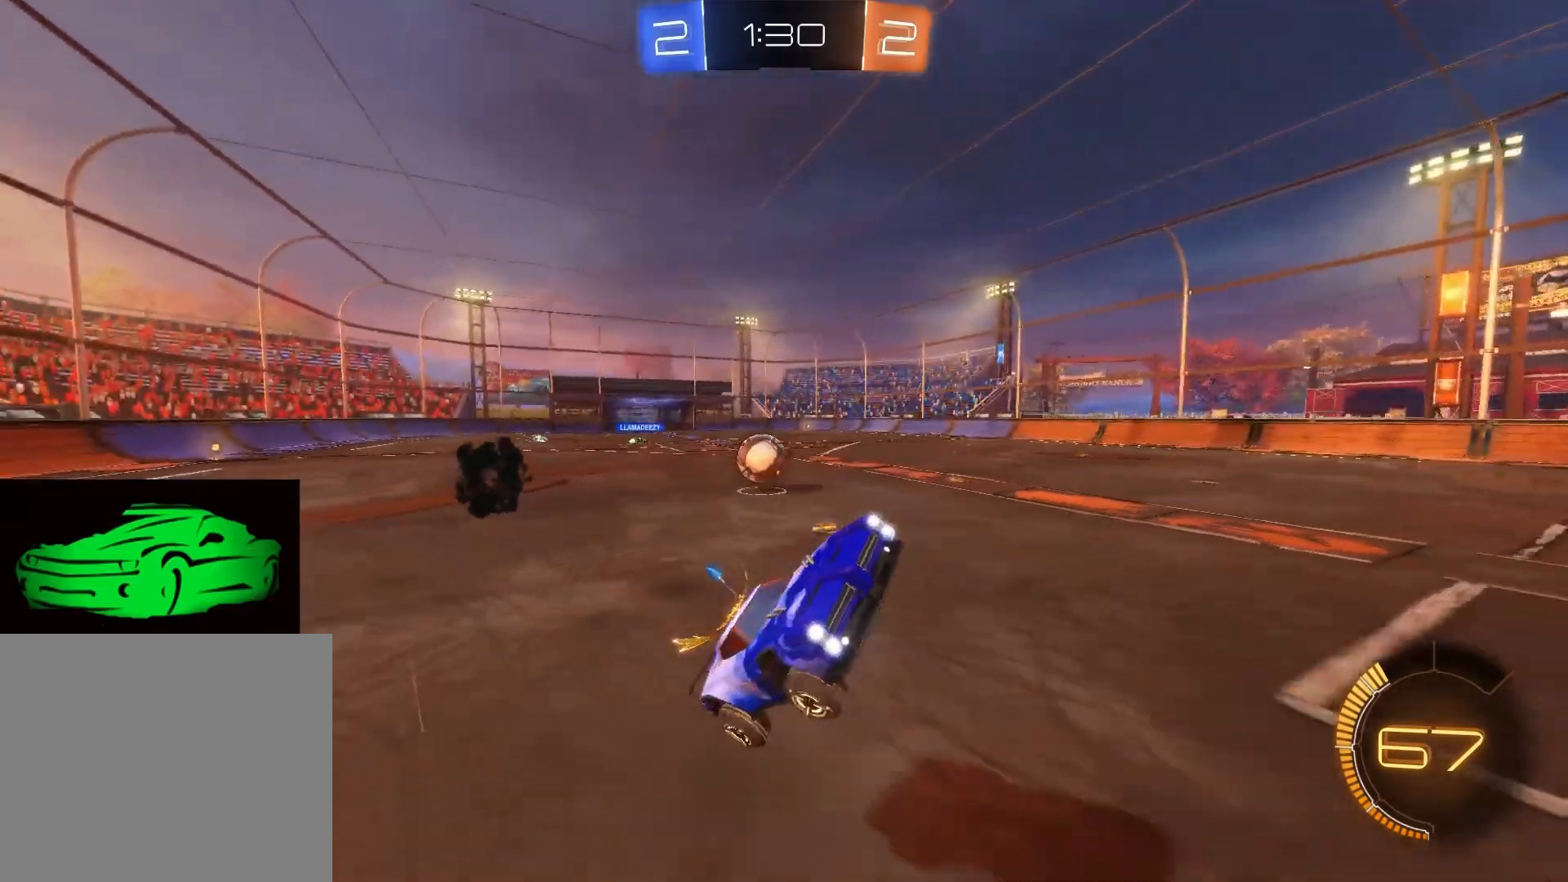
{"buttons": ["R2"], "left_stick": "up-left", "right_stick": "center", "events": [[133, "R2", "up"], [267, "R2", "down"]]}
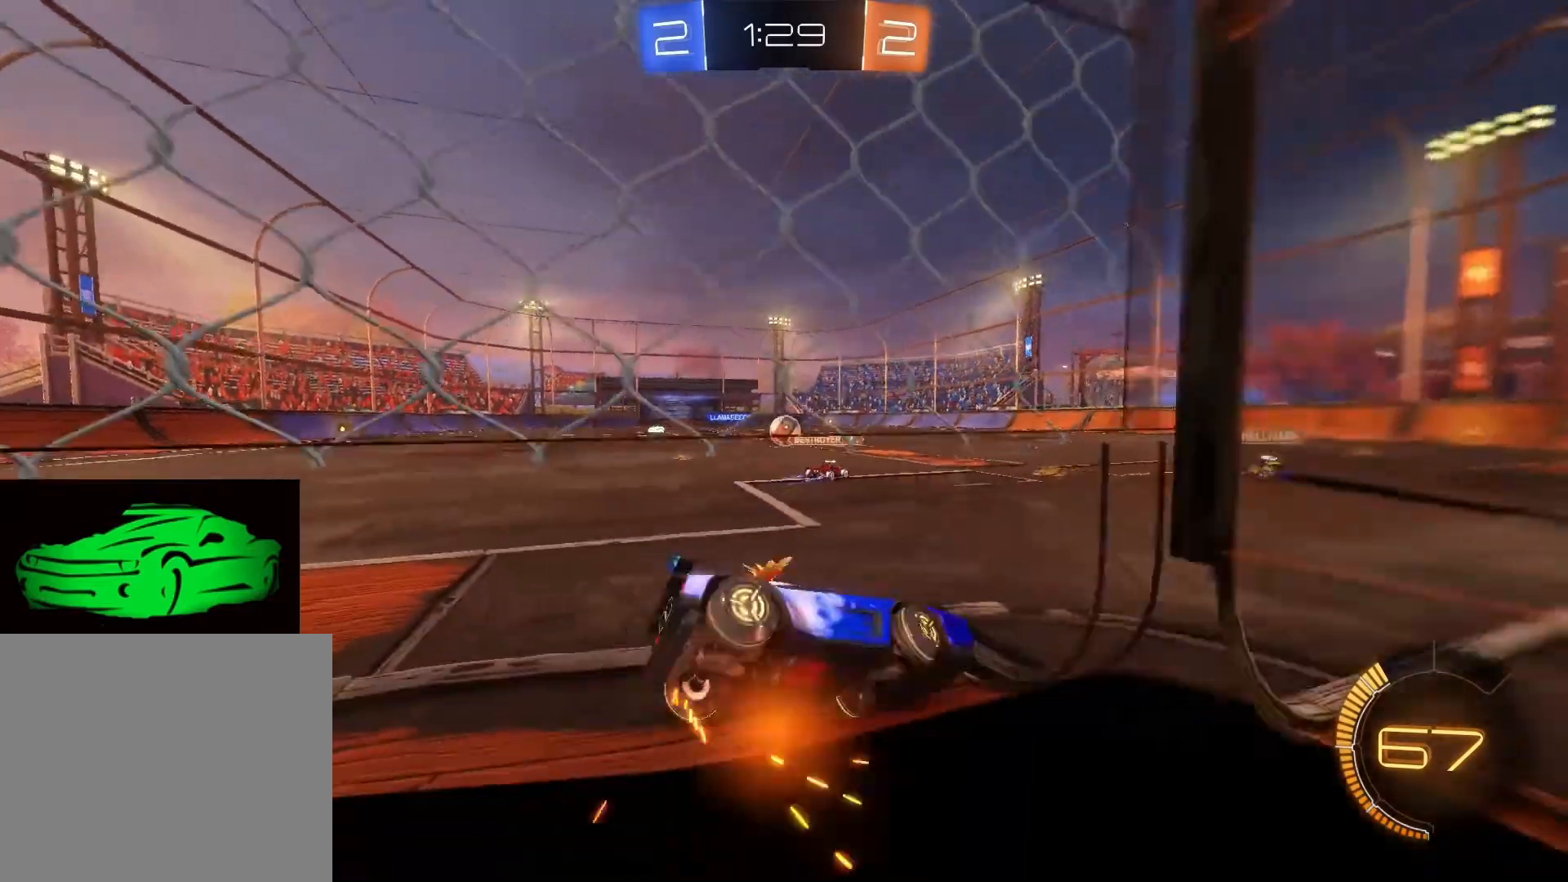
{"buttons": ["R2"], "left_stick": "center", "right_stick": "center", "events": [[500, "left_stick", "center"]]}
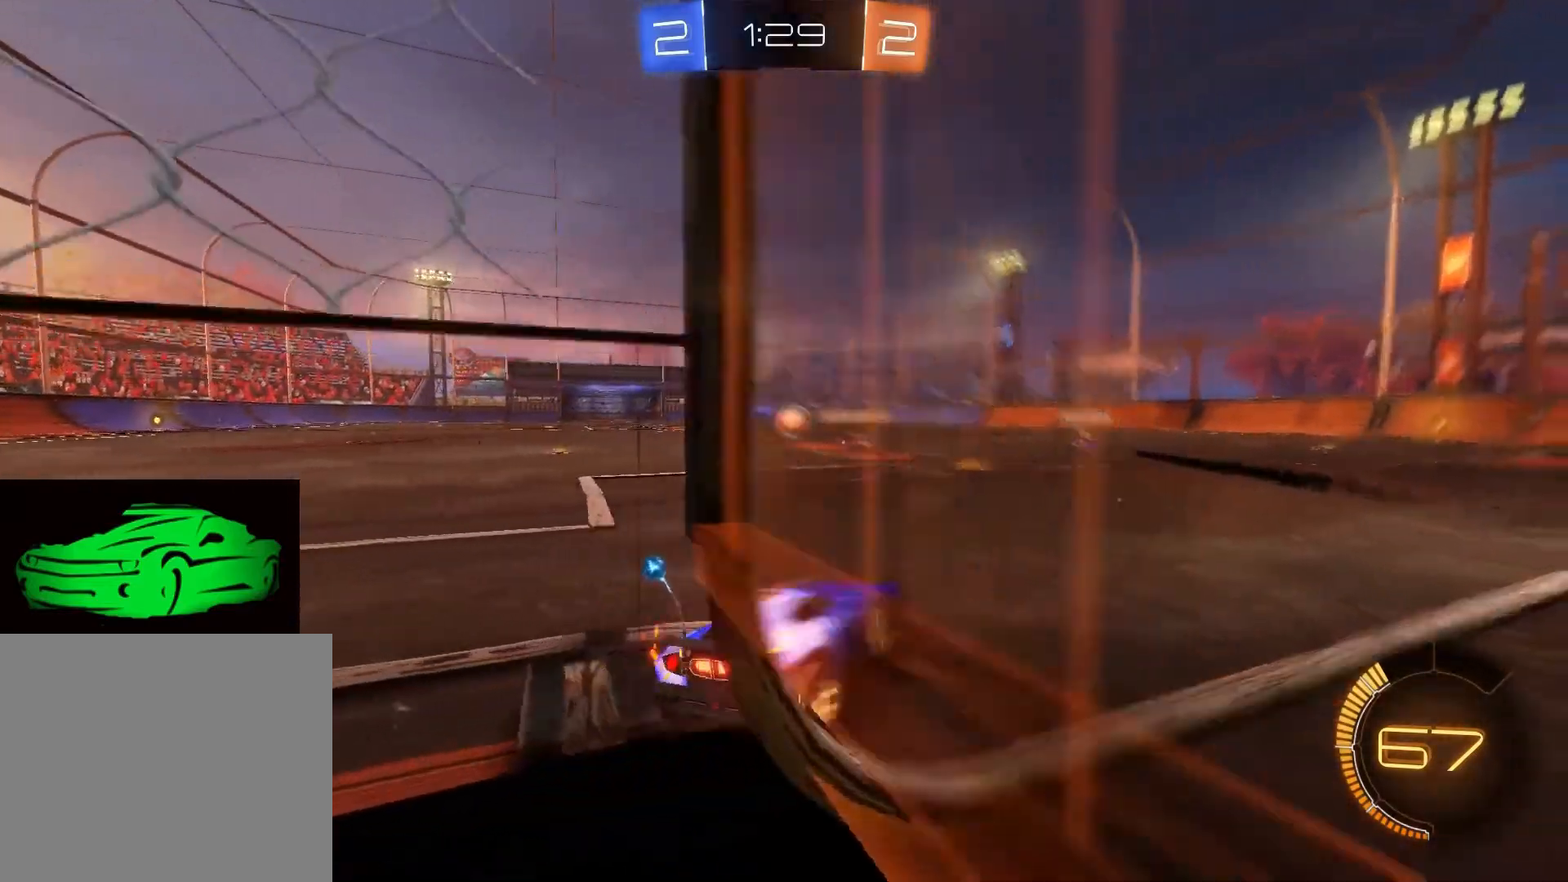
{"buttons": ["R2"], "left_stick": "center", "right_stick": "center", "events": [[267, "left_stick", "left"], [333, "left_stick", "up-left"], [500, "left_stick", "center"]]}
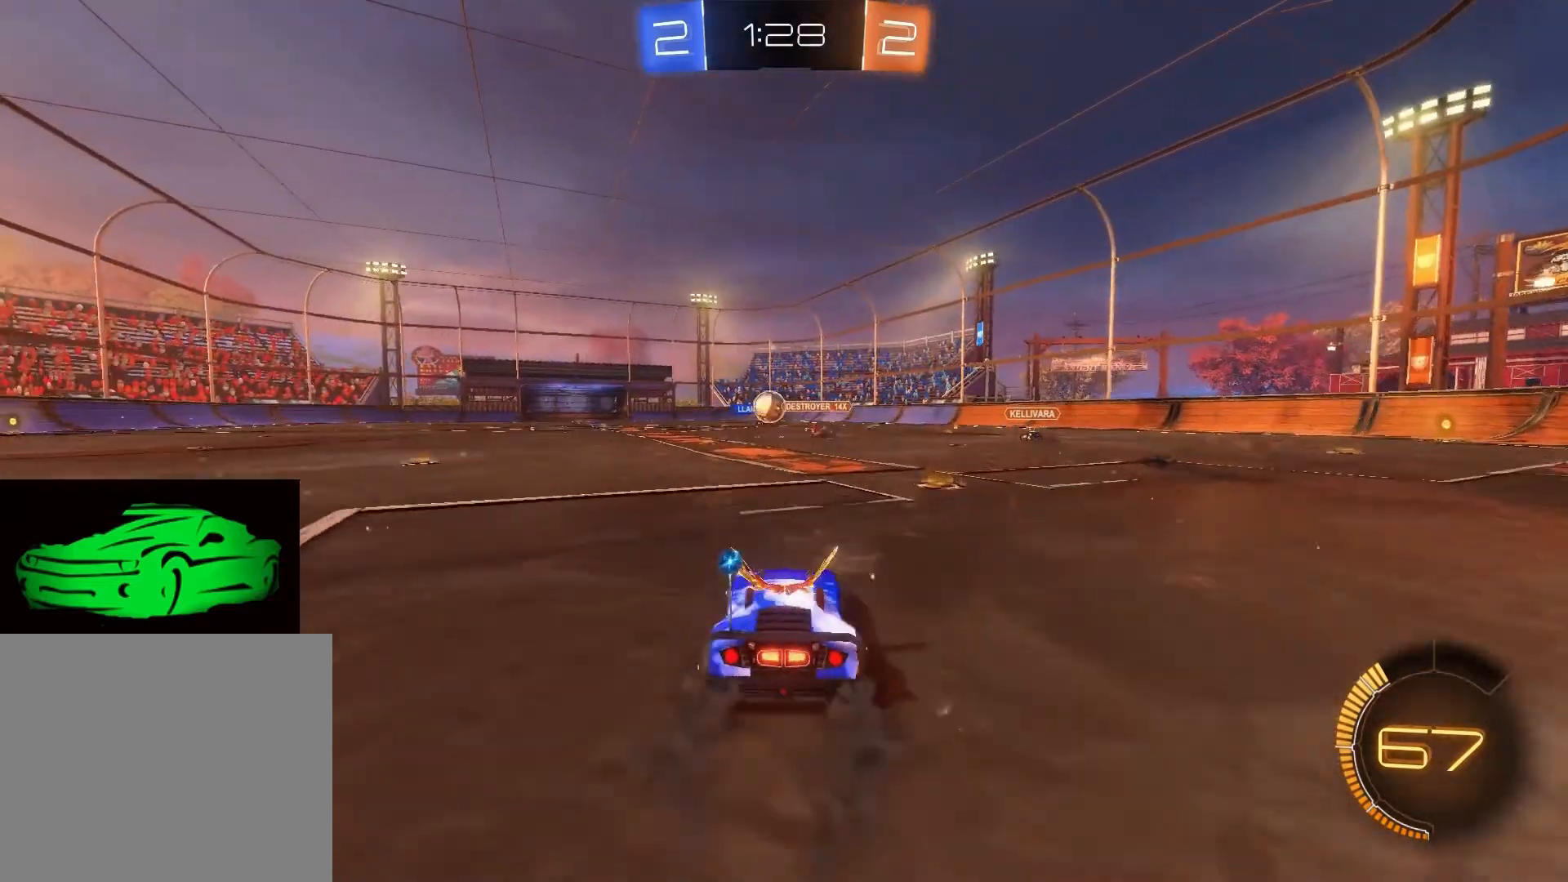
{"buttons": ["CIRCLE", "R2"], "left_stick": "center", "right_stick": "center", "events": [[167, "CIRCLE", "down"], [183, "left_stick", "up-left"], [333, "left_stick", "center"]]}
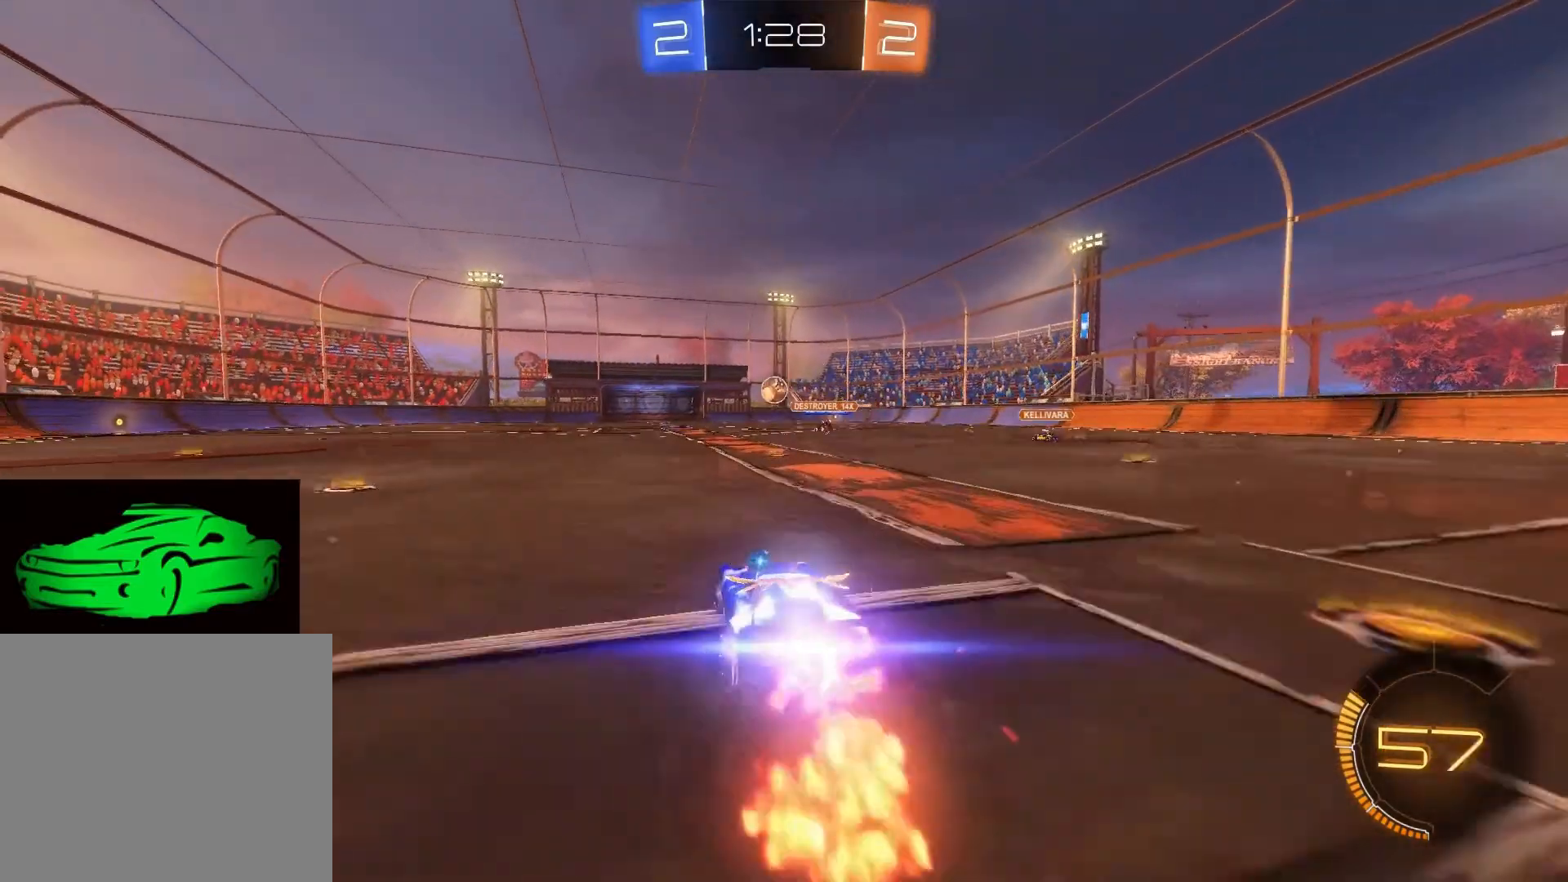
{"buttons": ["R2"], "left_stick": "up", "right_stick": "center", "events": [[133, "CIRCLE", "up"], [133, "left_stick", "up"], [233, "CROSS", "down"], [267, "CROSS", "up"], [317, "CROSS", "down"], [383, "CROSS", "up"]]}
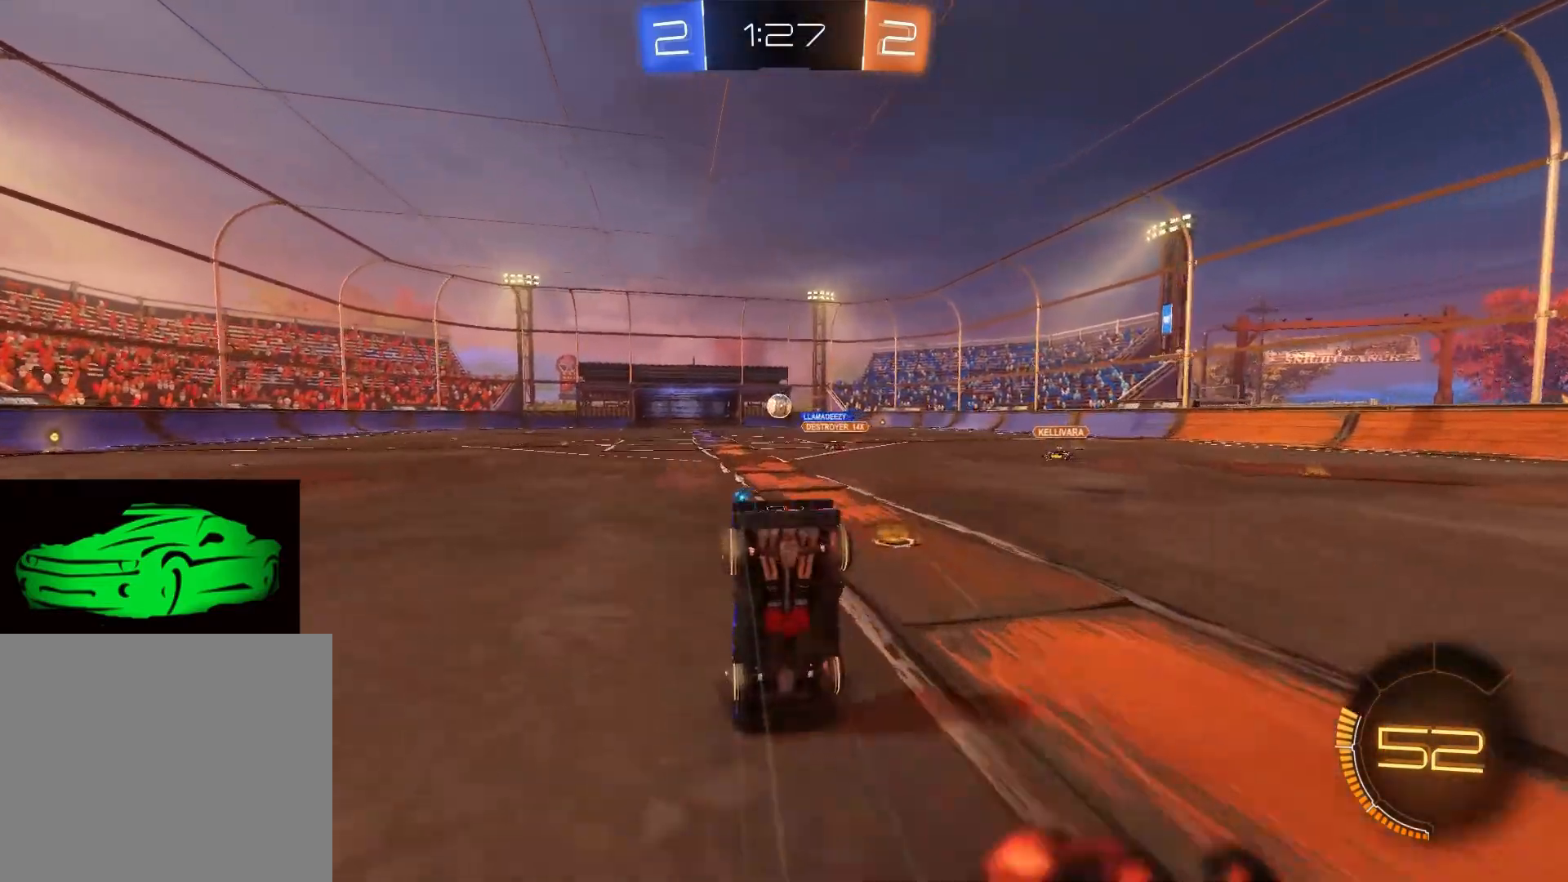
{"buttons": ["R2"], "left_stick": "center", "right_stick": "center", "events": [[117, "left_stick", "center"]]}
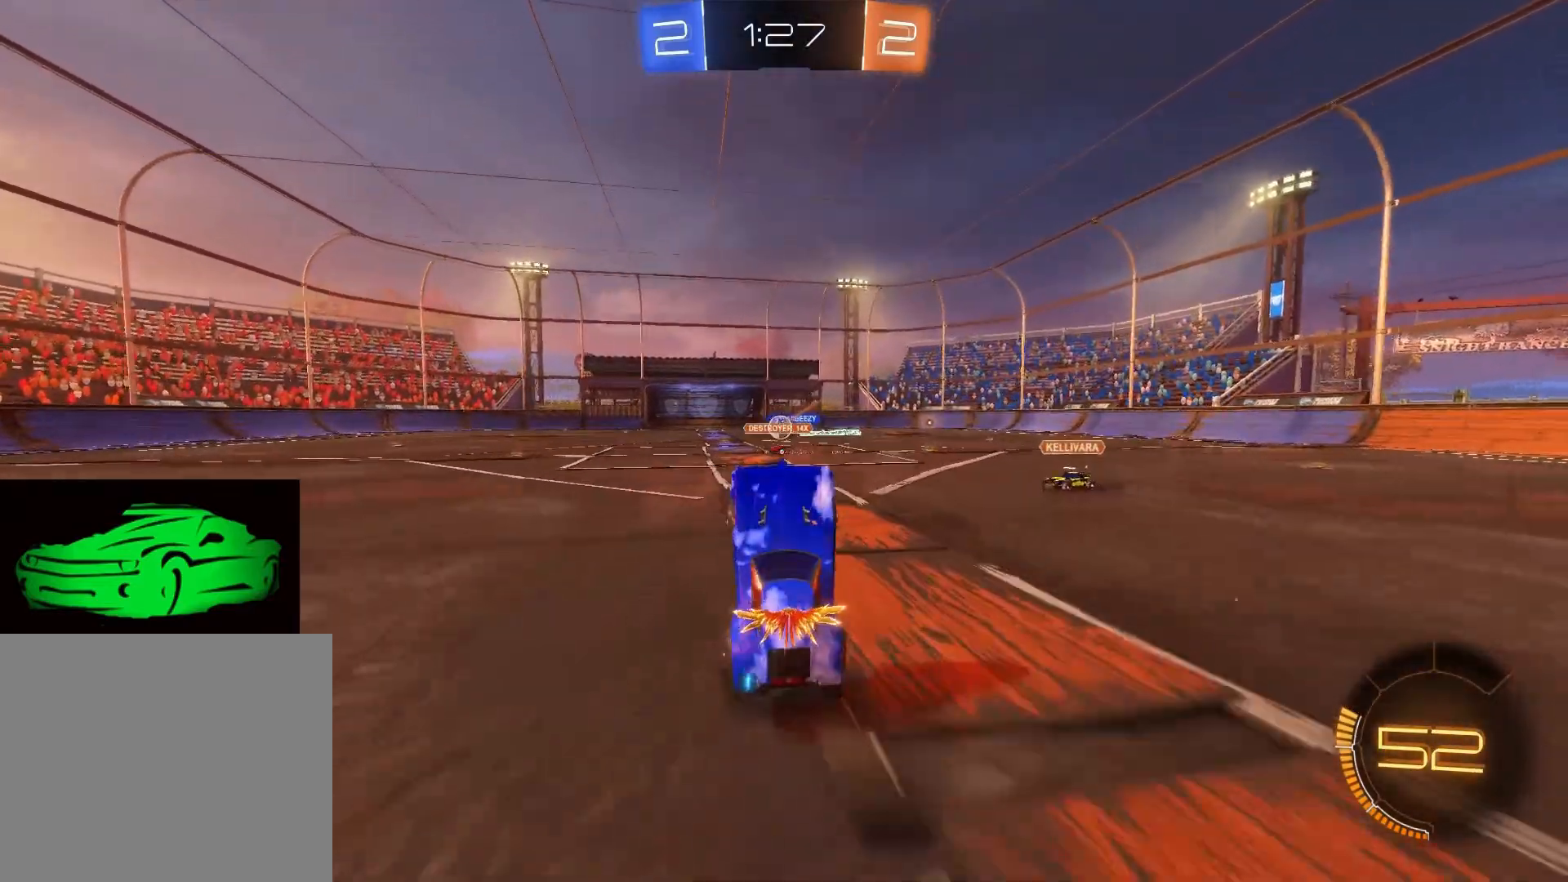
{"buttons": ["R2"], "left_stick": "center", "right_stick": "center", "events": []}
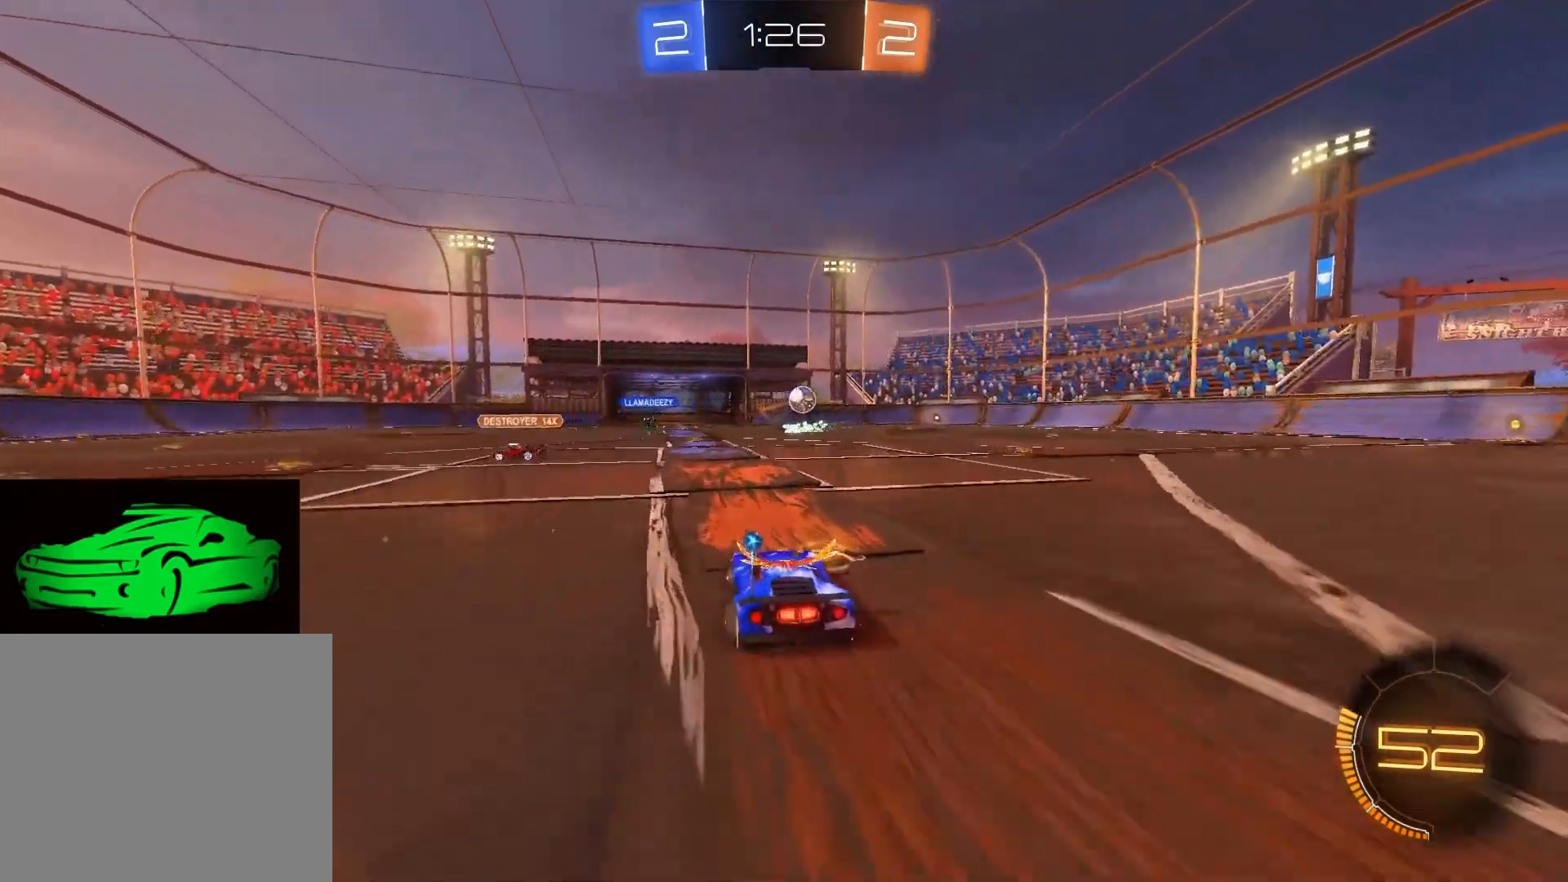
{"buttons": ["R2"], "left_stick": "center", "right_stick": "center", "events": [[67, "left_stick", "right"], [300, "CIRCLE", "down"], [300, "left_stick", "center"], [433, "CIRCLE", "up"]]}